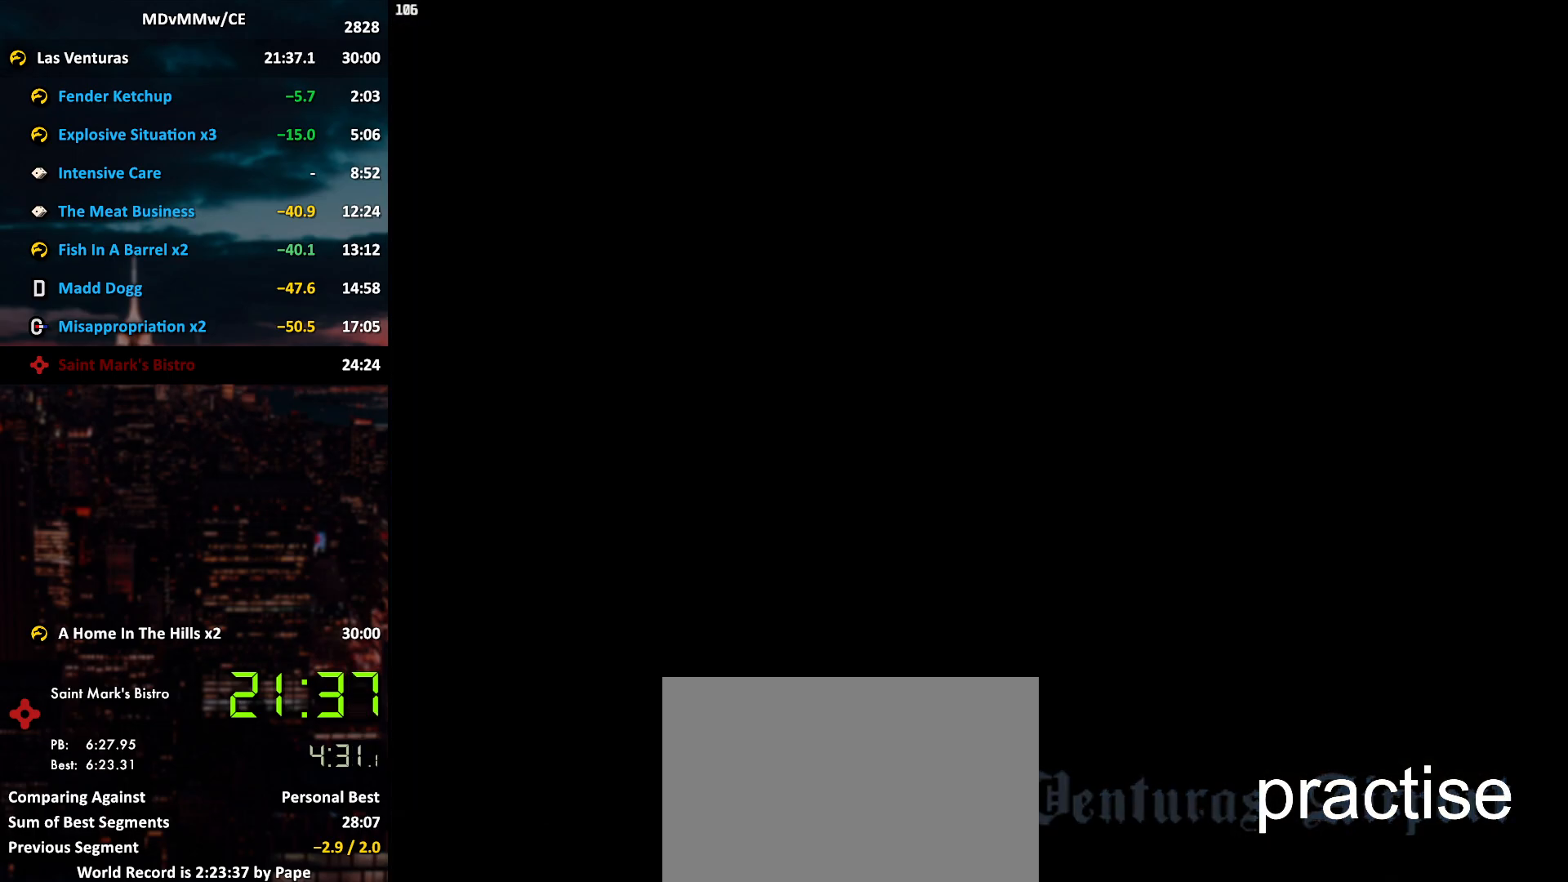
Gameplay with keyboard and mouse; each line is a JSON object with the keys and mouse buttons held at the frame after it. "events" lists presses ("down") and releases ("up") of "2", "3", "5", "6", "a", "alt", "c", "caps_lock", "ctrl", "d", "e", "escape", "f", "g", "q", "r", "s", "shift", "space", "t", "tab", "v", "w", "x", "z", "mouse_left", "mouse_wheel" and "mouse_right" between this image and that frame as [ms after this image, input, new state], when the widget could be followed in between. "mouse_left", "mouse_wheel", "mouse_right" = the "left", "wheel", "right" buttons of the "mouse" list. No other keys are recorded. "wheel" means that the mouse wheel is clicked or scrolled. Mouse movement is not recorded.
{"keys": [], "mouse": [], "events": [[33, "space", "up"], [117, "space", "down"], [217, "space", "up"], [317, "space", "down"], [350, "space", "up"], [450, "space", "down"], [483, "space", "up"]]}
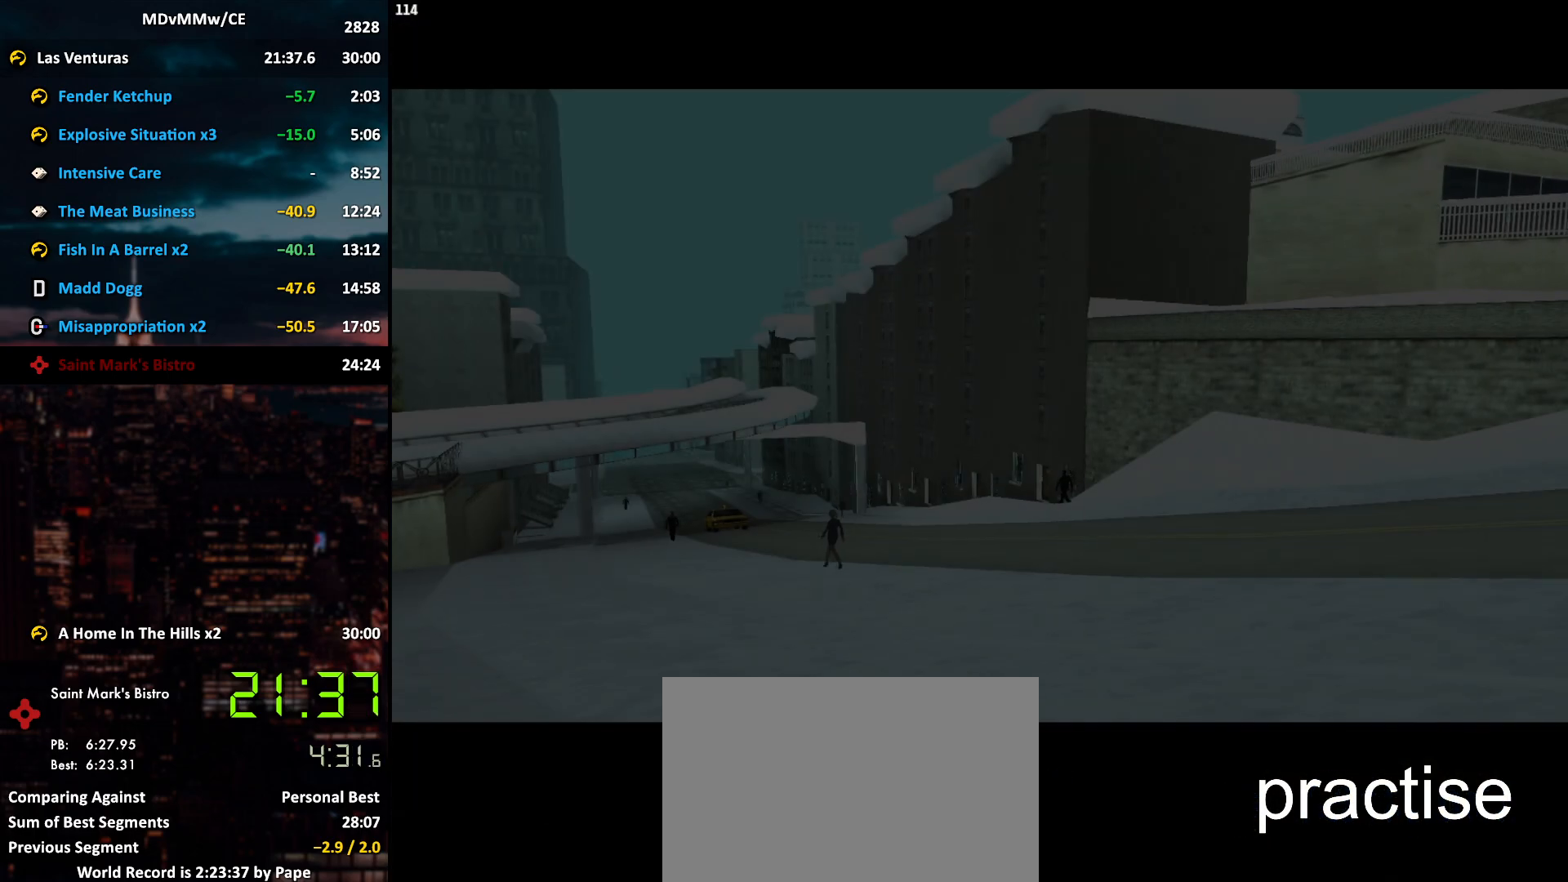
{"keys": [], "mouse": [], "events": [[83, "space", "down"], [133, "space", "up"], [233, "space", "down"], [283, "space", "up"], [367, "space", "down"], [417, "space", "up"]]}
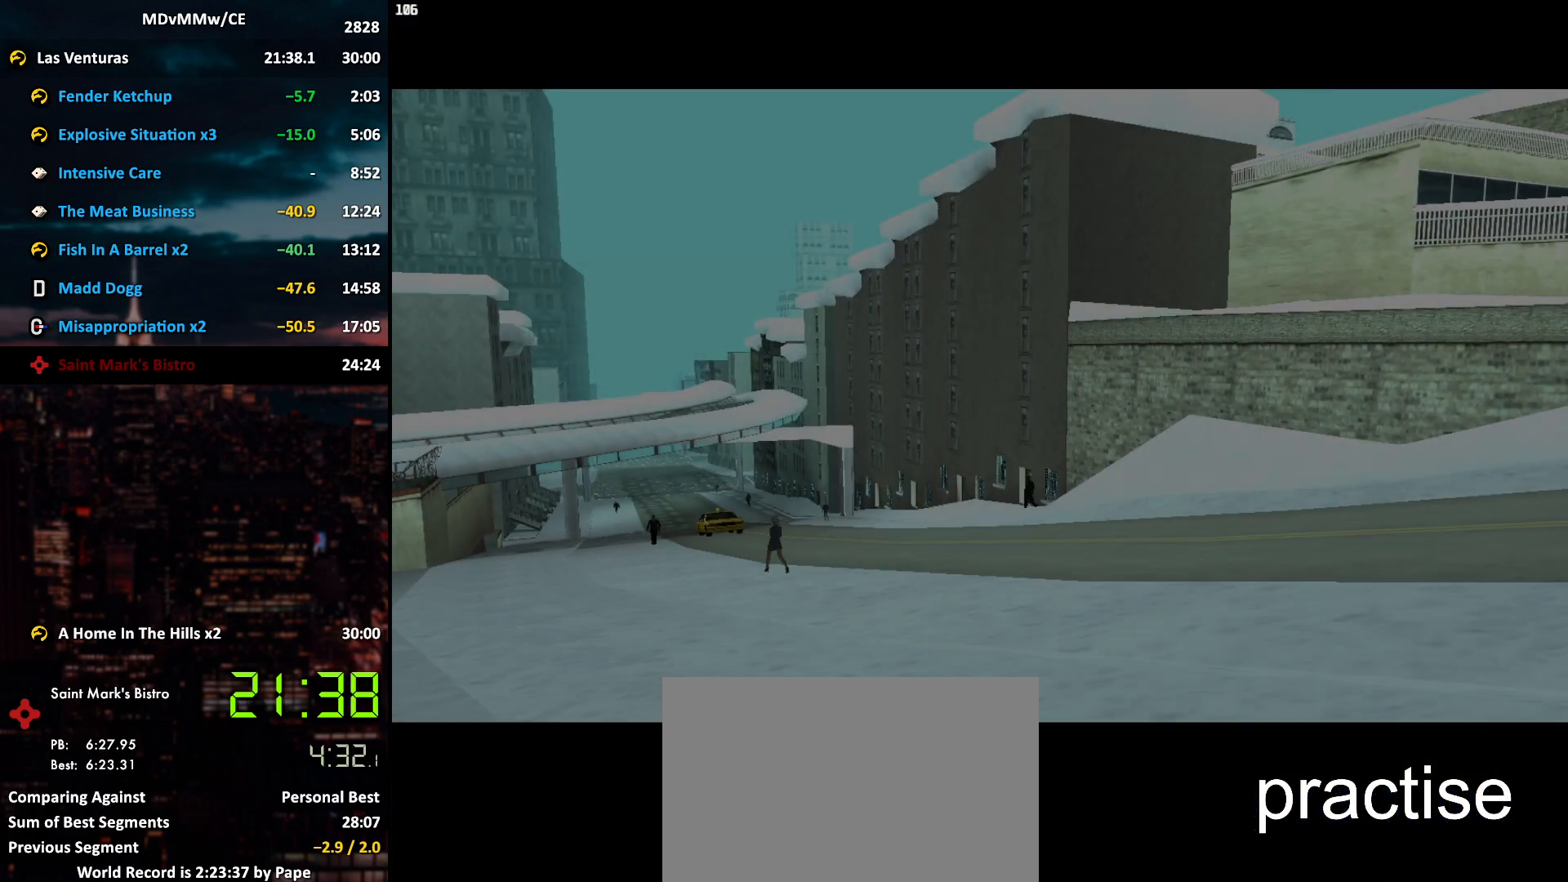
{"keys": [], "mouse": ["left"], "events": [[17, "space", "down"], [100, "space", "up"], [200, "space", "down"], [250, "space", "up"], [383, "mouse_left", "down"], [383, "space", "down"], [433, "mouse_left", "up"], [433, "space", "up"], [483, "mouse_left", "down"]]}
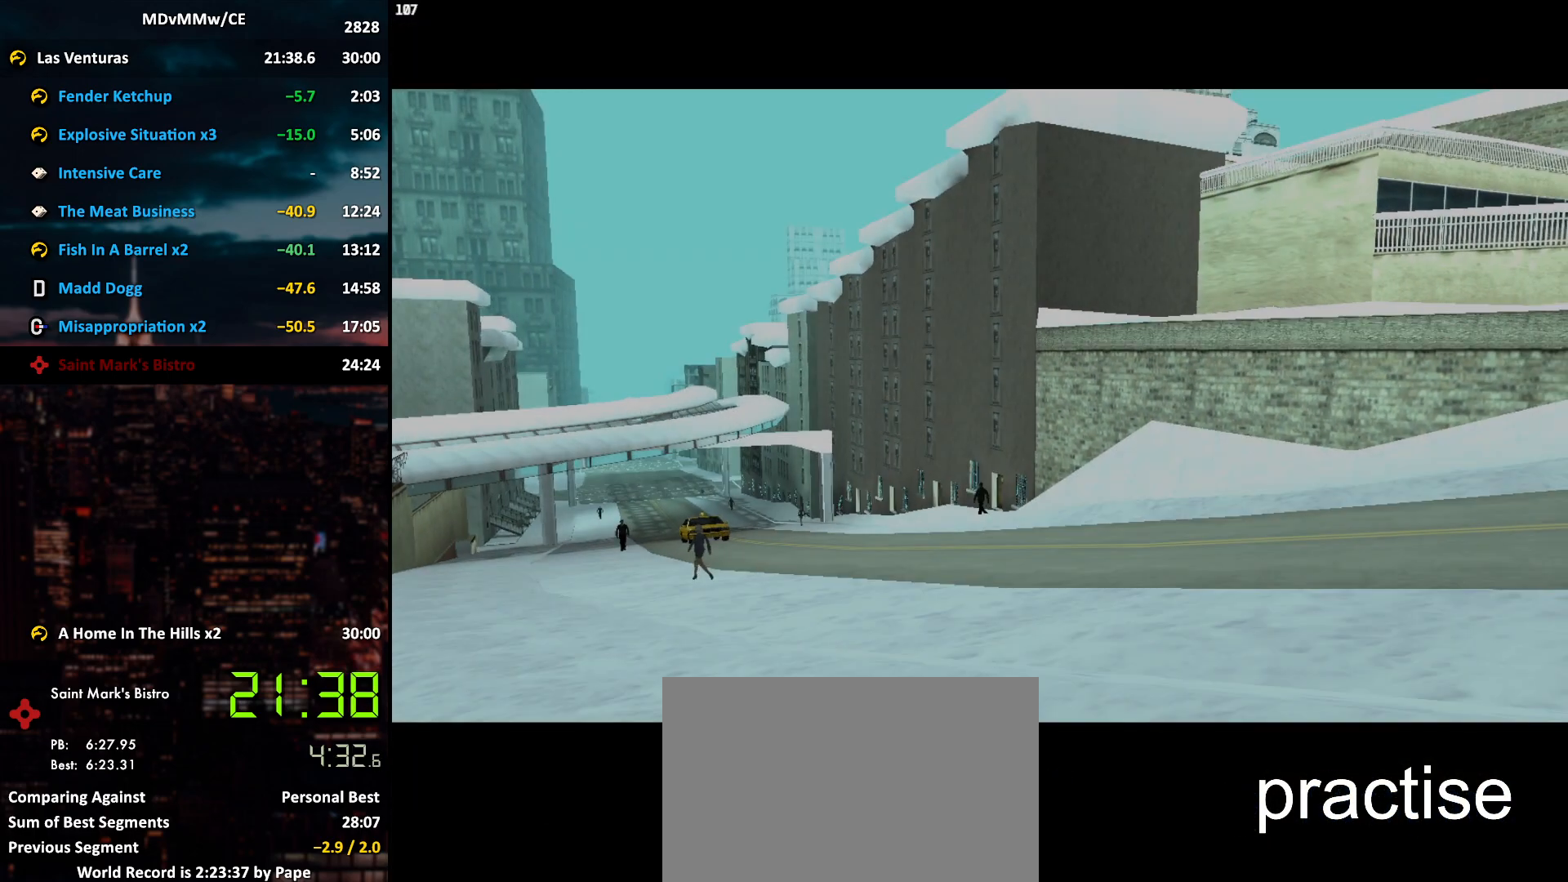
{"keys": ["space"], "mouse": [], "events": [[33, "mouse_left", "up"], [33, "space", "down"], [83, "mouse_left", "down"], [83, "space", "up"], [167, "mouse_left", "up"], [217, "mouse_left", "down"], [217, "space", "down"], [267, "mouse_left", "up"], [267, "space", "up"], [317, "mouse_left", "down"], [350, "mouse_left", "up"], [350, "space", "down"], [400, "mouse_left", "down"], [400, "space", "up"], [500, "mouse_left", "up"], [500, "space", "down"]]}
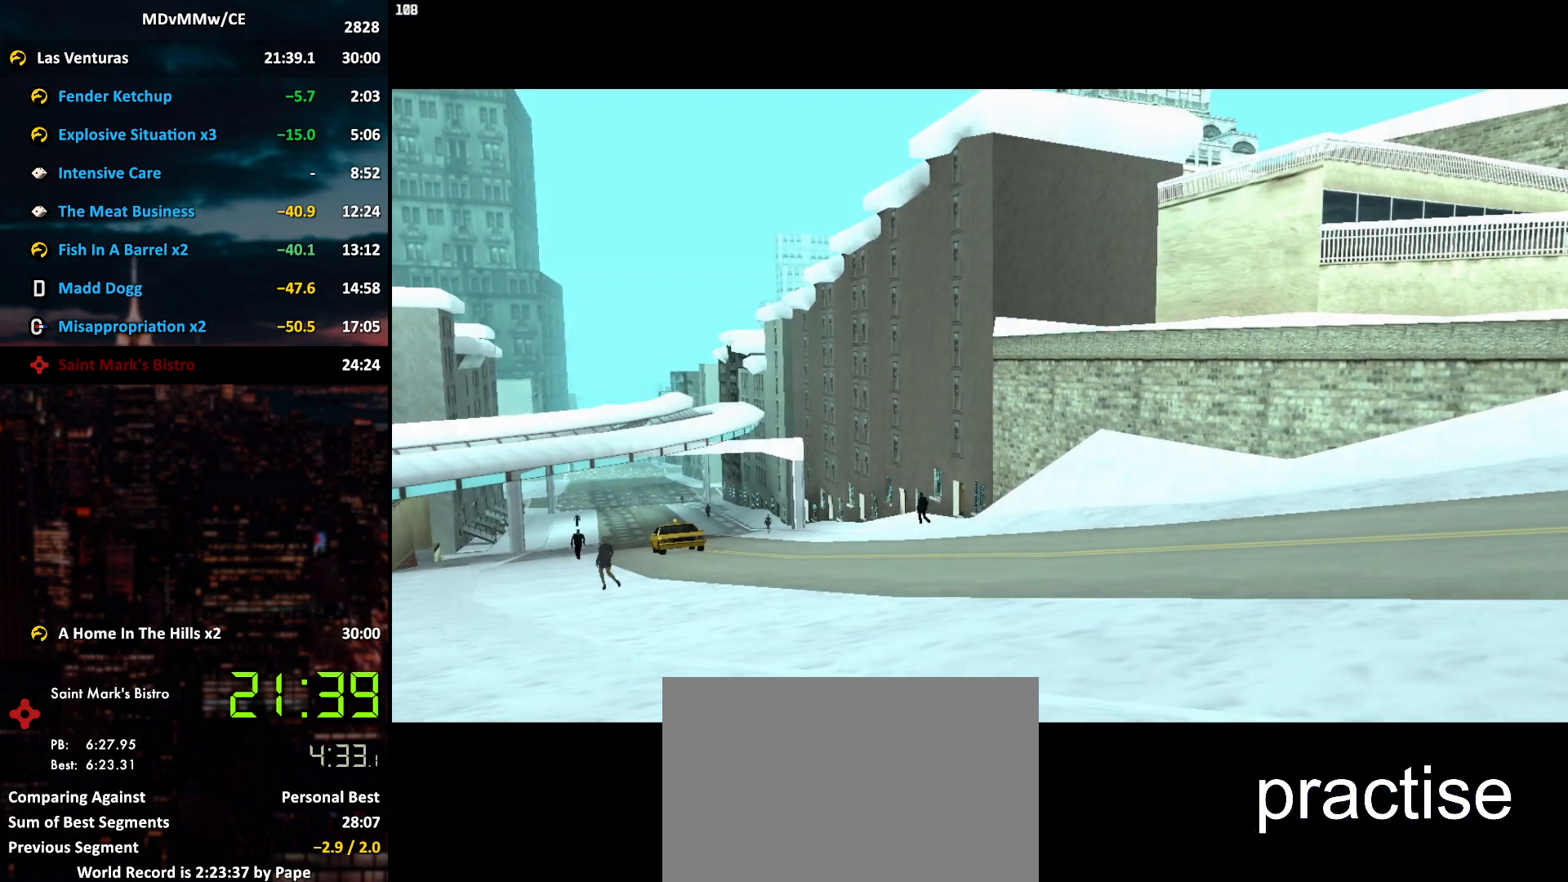
{"keys": [], "mouse": ["left"], "events": [[50, "mouse_left", "down"], [83, "mouse_left", "up"], [83, "space", "up"], [133, "mouse_left", "down"], [183, "mouse_left", "up"], [183, "space", "down"], [233, "mouse_left", "down"], [233, "space", "up"], [283, "mouse_left", "up"], [333, "mouse_left", "down"], [333, "space", "down"], [367, "space", "up"], [417, "mouse_left", "up"], [467, "mouse_left", "down"]]}
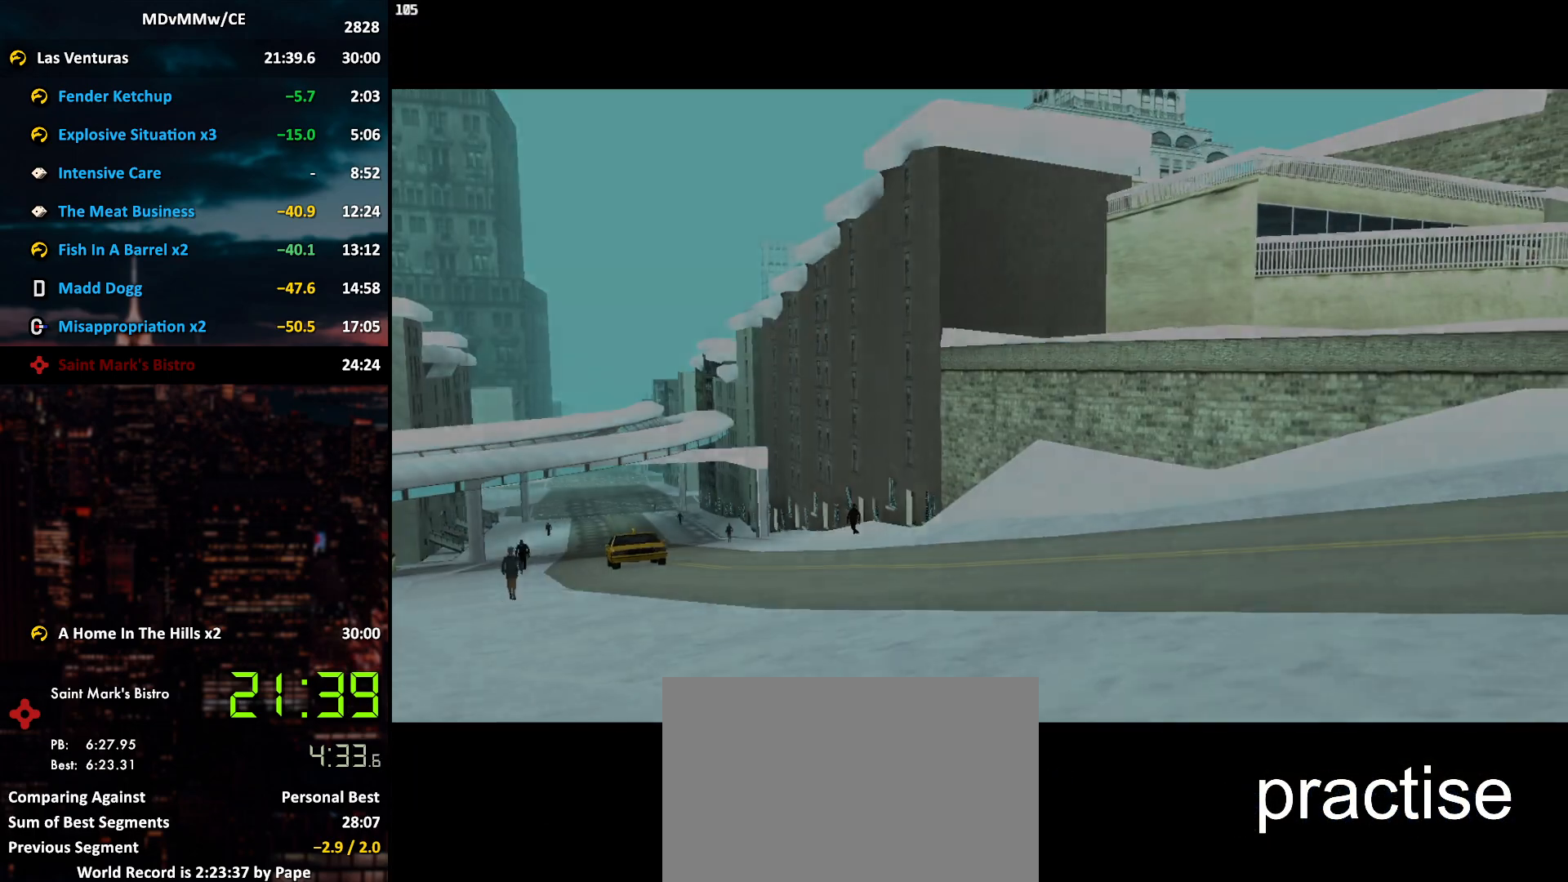
{"keys": ["space"], "mouse": [], "events": [[17, "mouse_left", "up"], [17, "space", "down"], [50, "mouse_left", "down"], [50, "space", "up"], [100, "mouse_left", "up"], [150, "mouse_left", "down"], [150, "space", "down"], [200, "space", "up"], [250, "mouse_left", "up"], [300, "mouse_left", "down"], [300, "space", "down"], [383, "space", "up"], [433, "mouse_left", "up"], [483, "space", "down"]]}
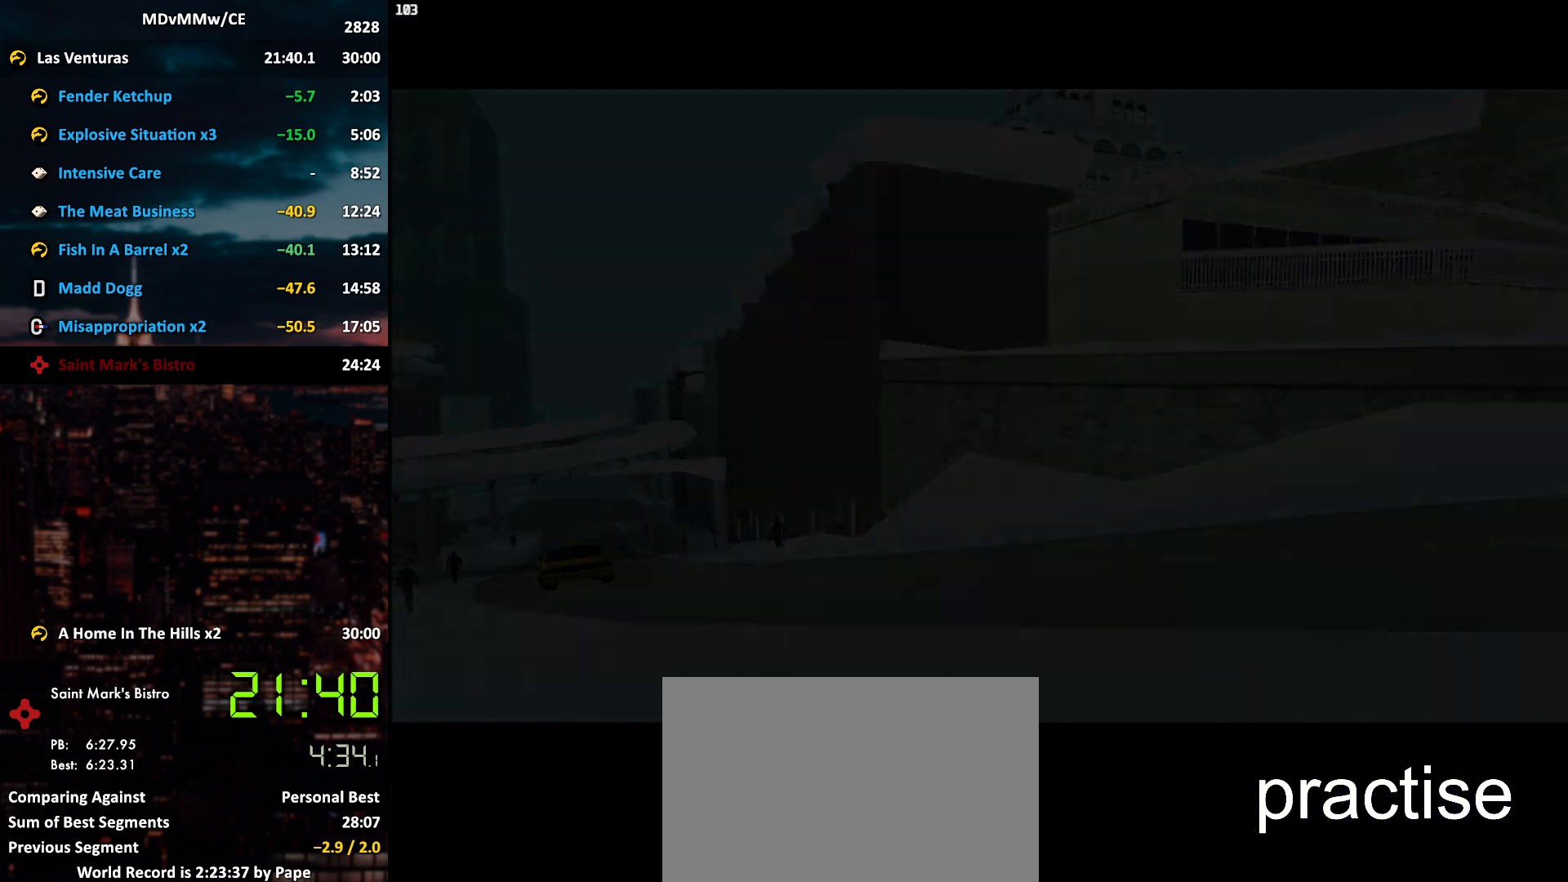
{"keys": ["d", "w"], "mouse": [], "events": [[33, "space", "up"], [117, "space", "down"], [167, "space", "up"], [217, "d", "down"], [217, "w", "down"], [317, "space", "down"], [350, "space", "up"], [450, "space", "down"], [500, "space", "up"]]}
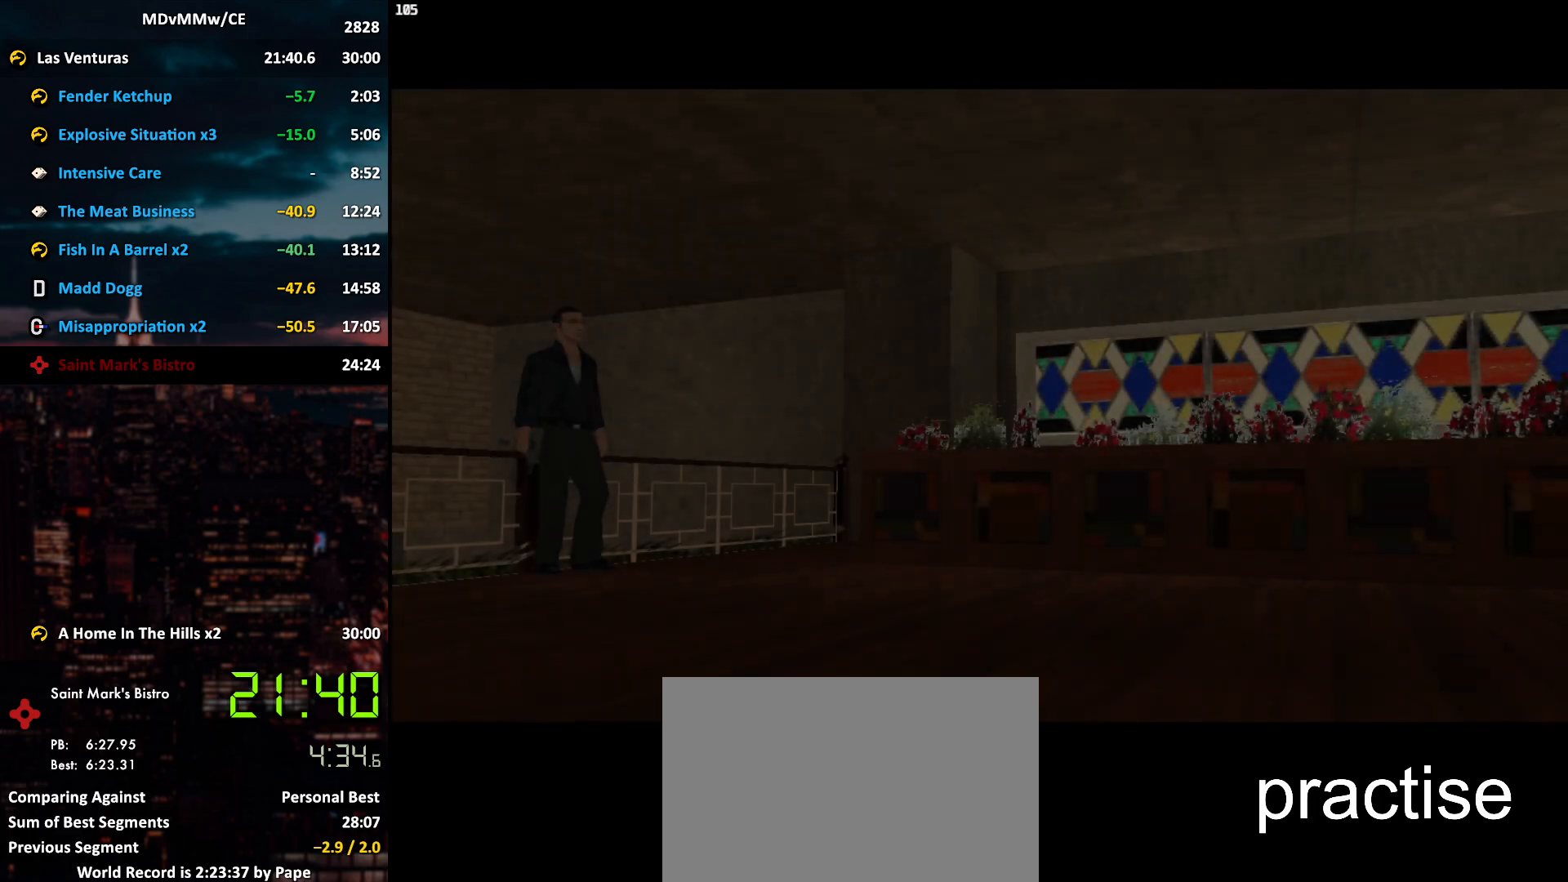
{"keys": ["a", "space", "w"], "mouse": [], "events": [[133, "space", "down"], [183, "space", "up"], [233, "d", "up"], [317, "space", "down"], [367, "space", "up"], [467, "a", "down"], [467, "space", "down"]]}
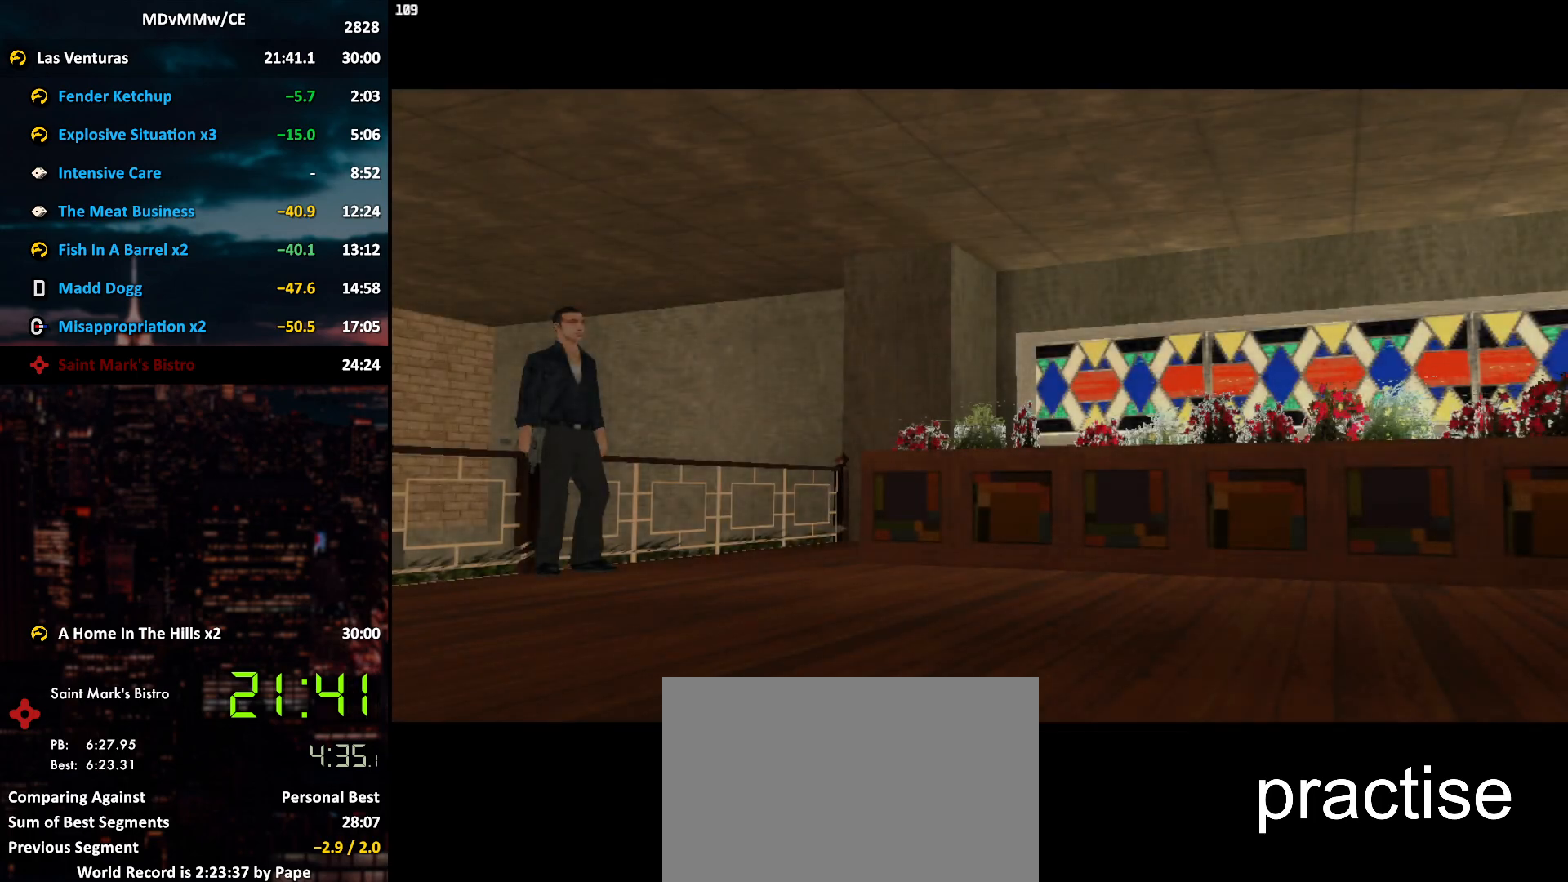
{"keys": ["a", "w"], "mouse": [], "events": [[17, "space", "up"], [100, "space", "down"], [200, "space", "up"], [300, "space", "down"], [333, "space", "up"], [433, "space", "down"], [483, "space", "up"]]}
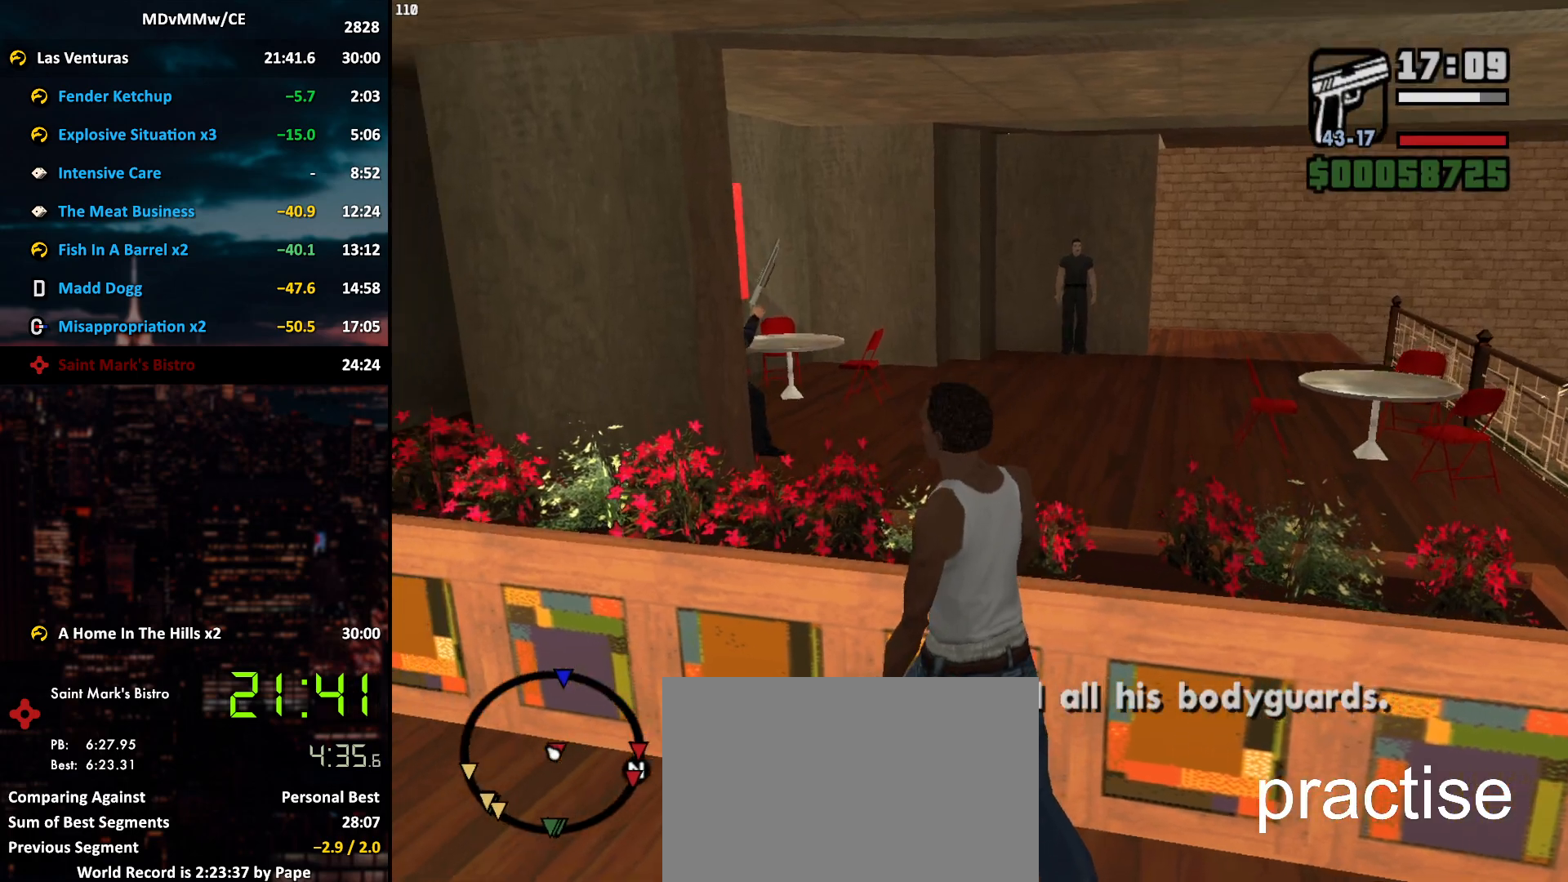
{"keys": ["a", "w"], "mouse": [], "events": [[117, "space", "down"], [167, "space", "up"], [450, "space", "down"], [500, "space", "up"]]}
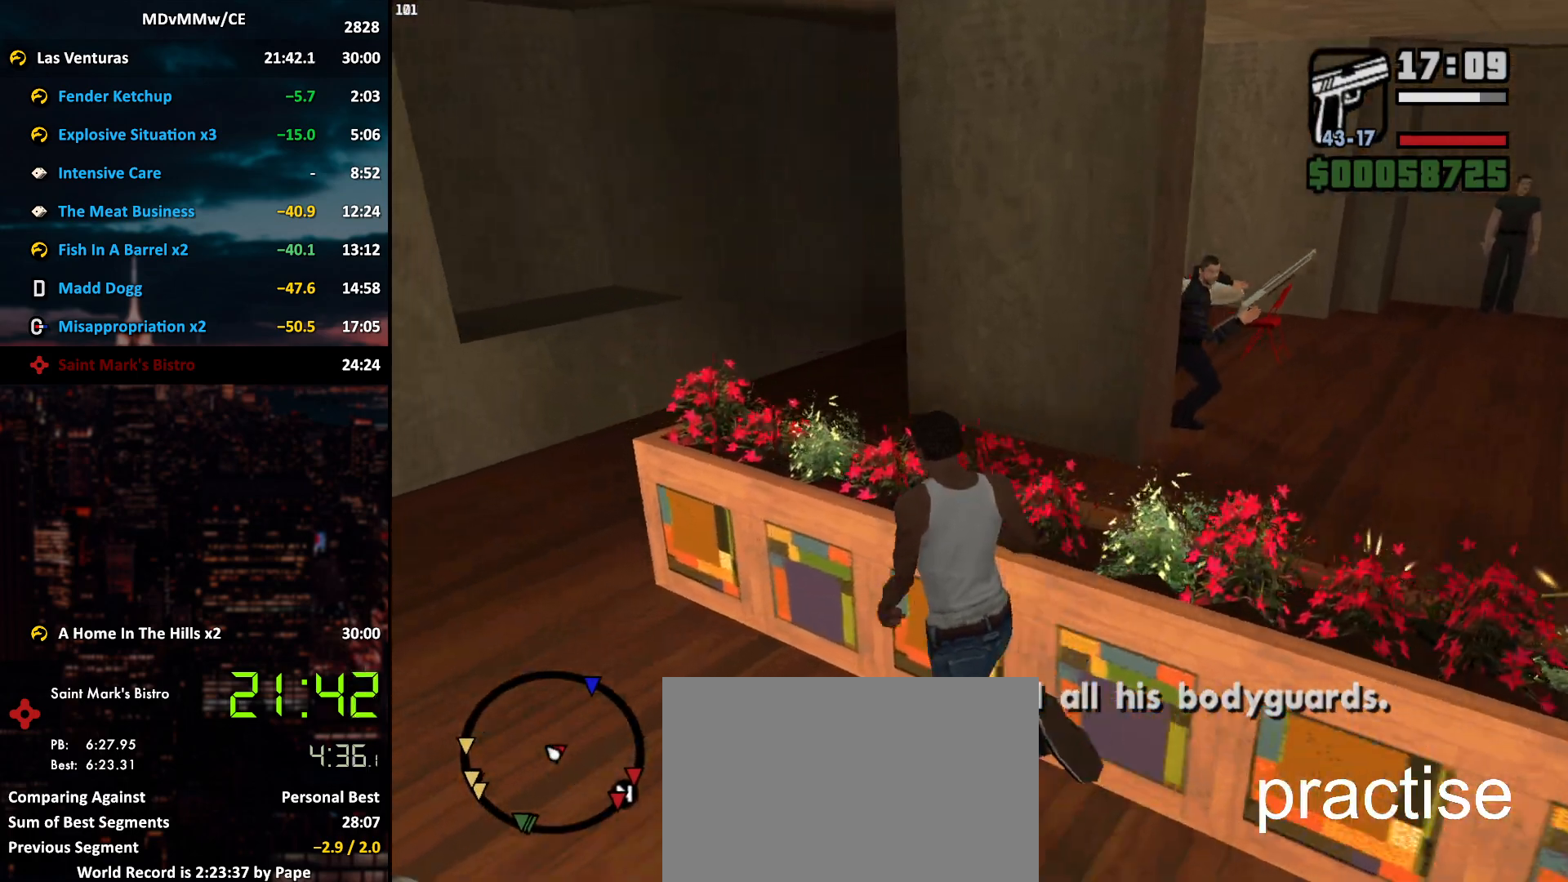
{"keys": ["d", "w"], "mouse": [], "events": [[133, "space", "down"], [183, "space", "up"], [233, "a", "up"], [283, "d", "down"], [283, "space", "down"], [317, "space", "up"], [417, "space", "down"], [467, "space", "up"]]}
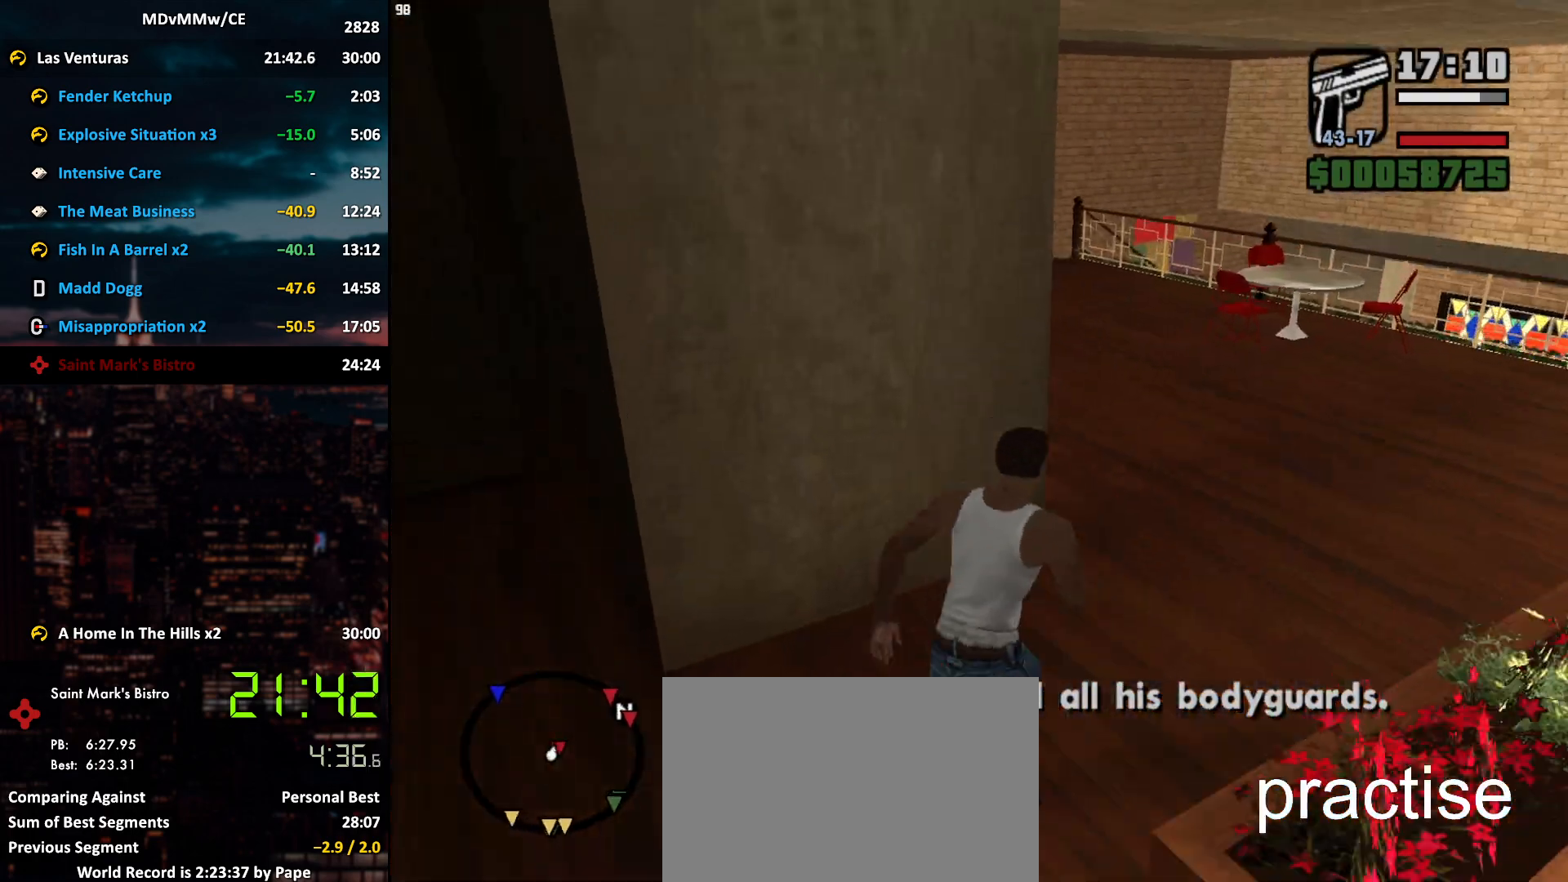
{"keys": ["w"], "mouse": [], "events": [[50, "space", "down"], [150, "d", "up"], [150, "space", "up"], [250, "space", "down"], [333, "space", "up"], [433, "space", "down"], [483, "space", "up"]]}
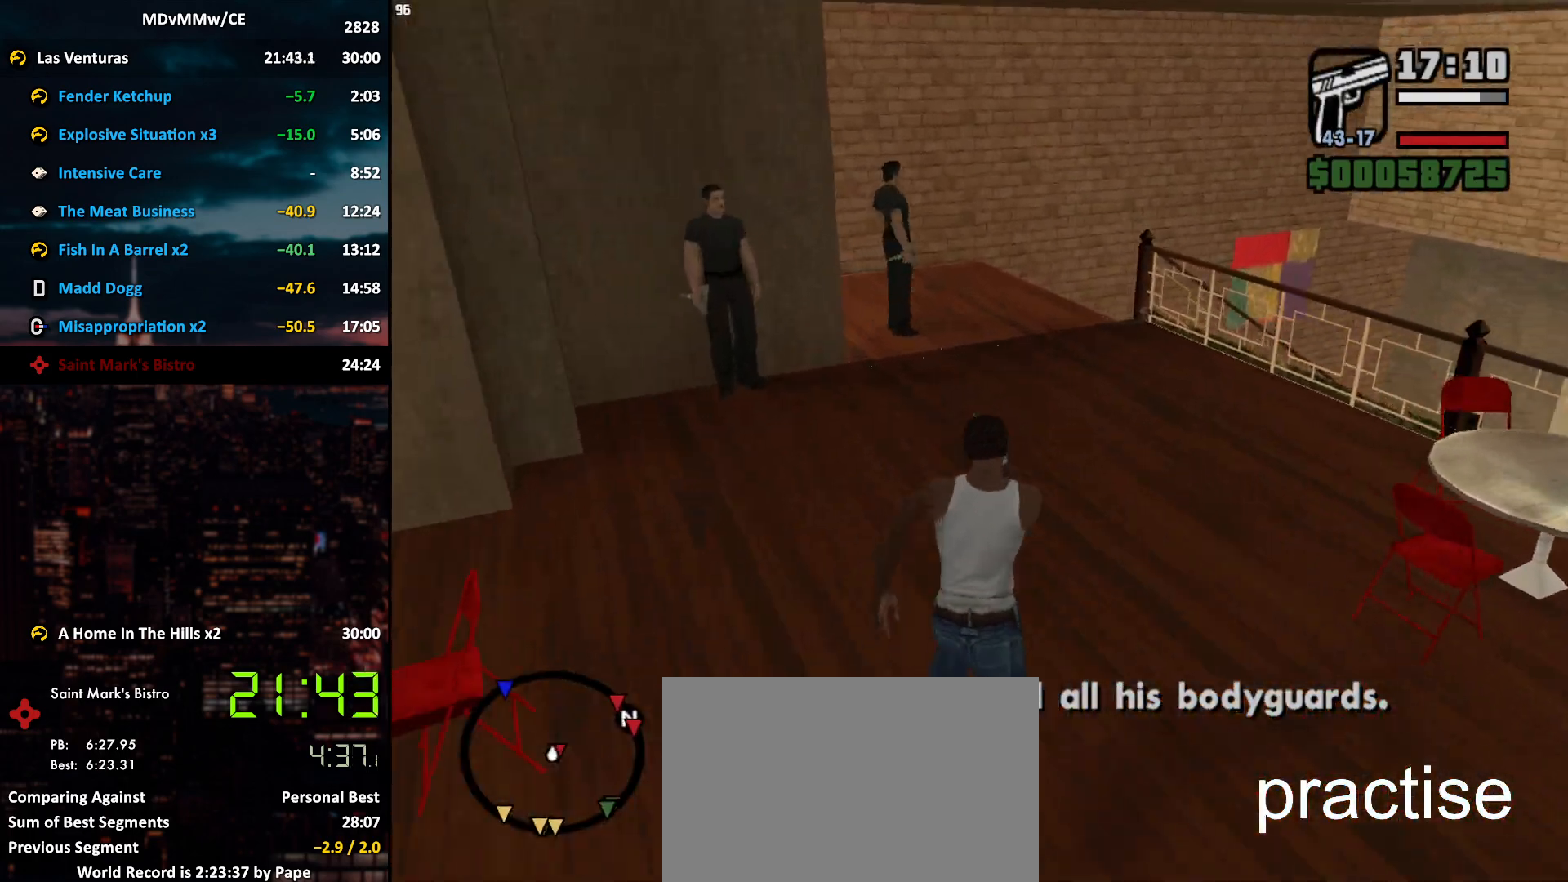
{"keys": ["space", "w"], "mouse": [], "events": [[117, "space", "down"], [167, "space", "up"], [317, "space", "down"], [350, "space", "up"], [500, "space", "down"]]}
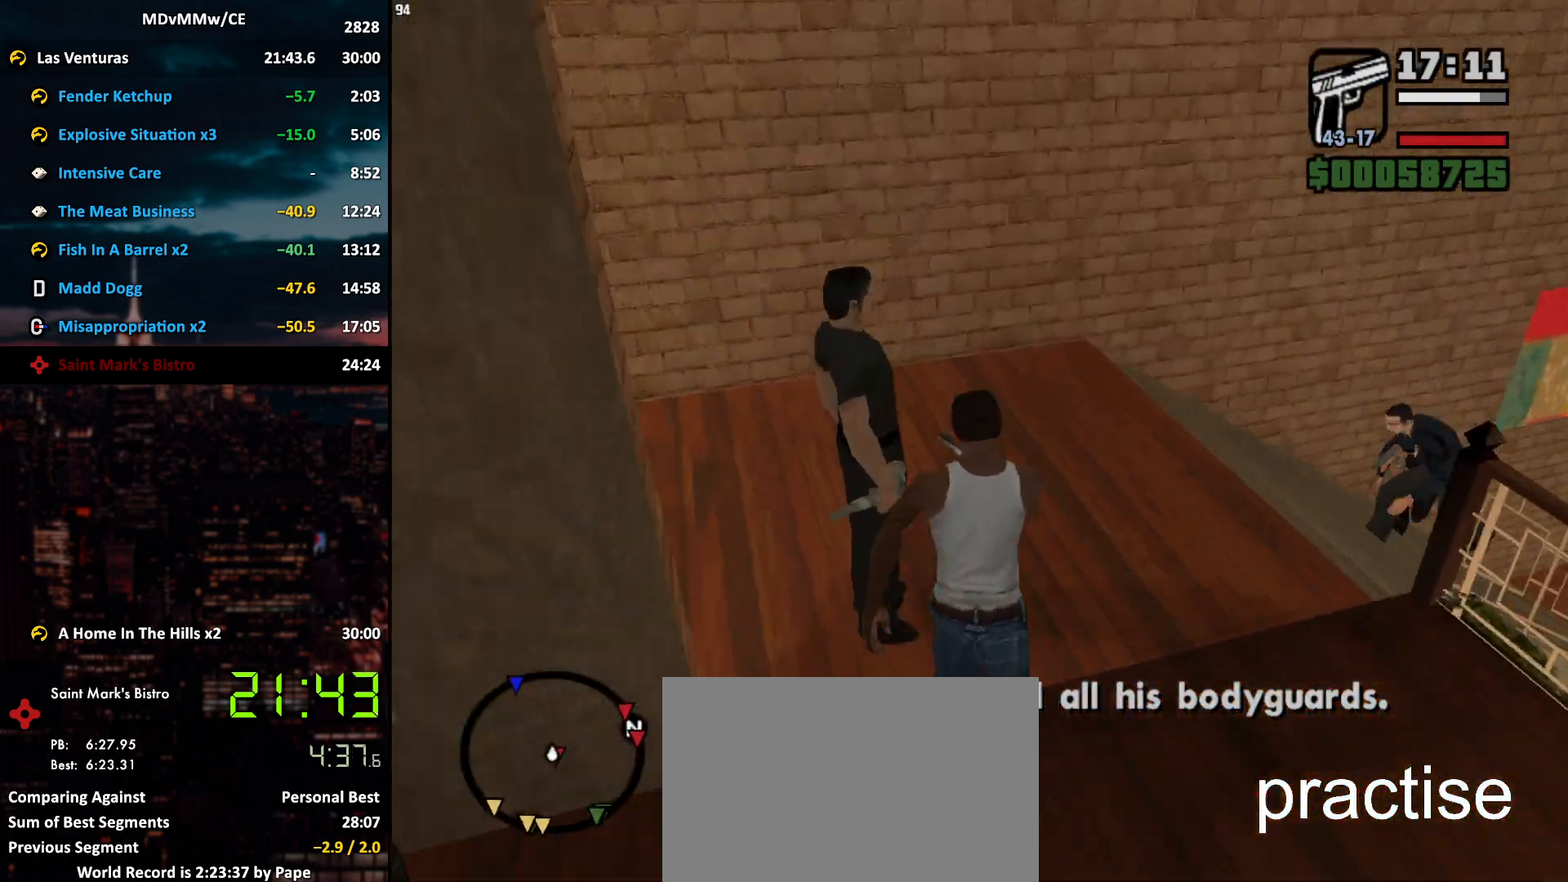
{"keys": ["w"], "mouse": [], "events": [[50, "space", "up"], [133, "space", "down"], [233, "space", "up"], [317, "space", "down"], [417, "space", "up"]]}
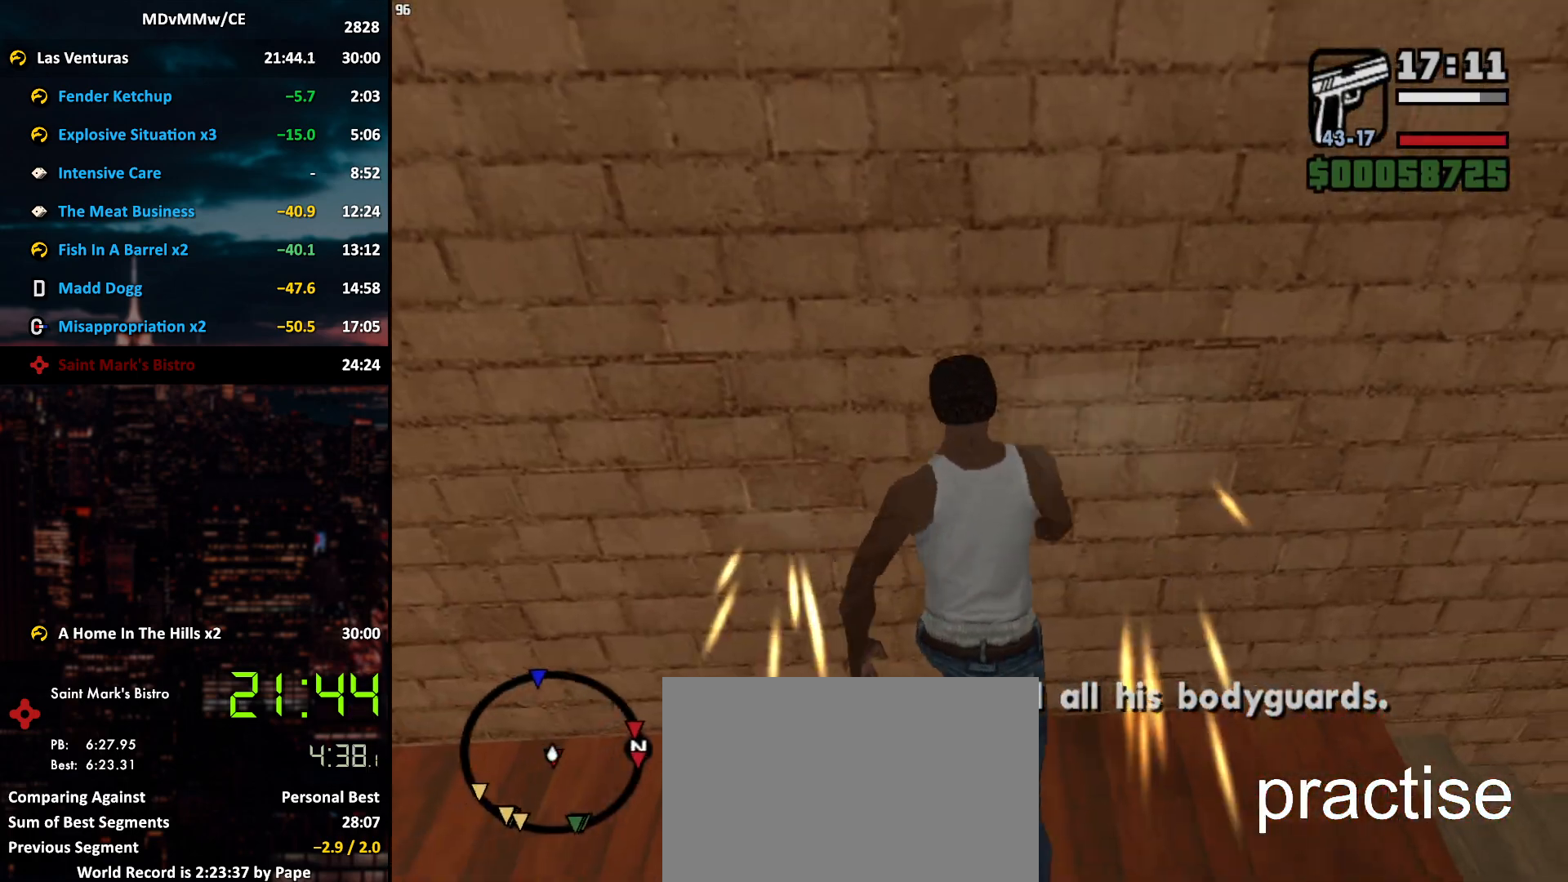
{"keys": ["w"], "mouse": [], "events": [[17, "space", "down"], [100, "space", "up"], [200, "space", "down"], [300, "space", "up"], [383, "space", "down"], [483, "space", "up"]]}
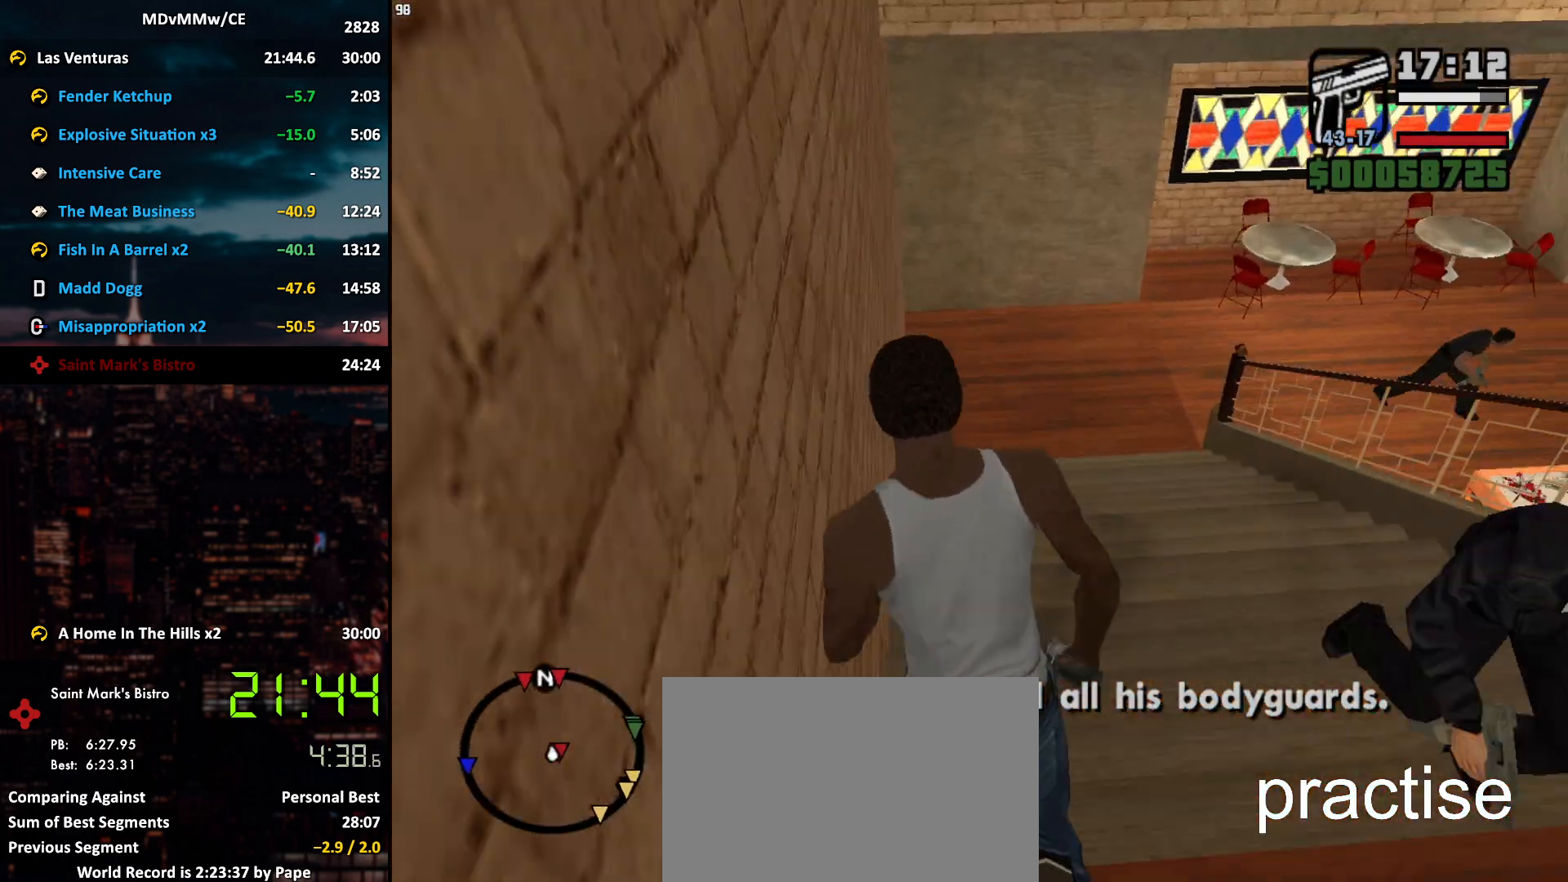
{"keys": ["w"], "mouse": [], "events": []}
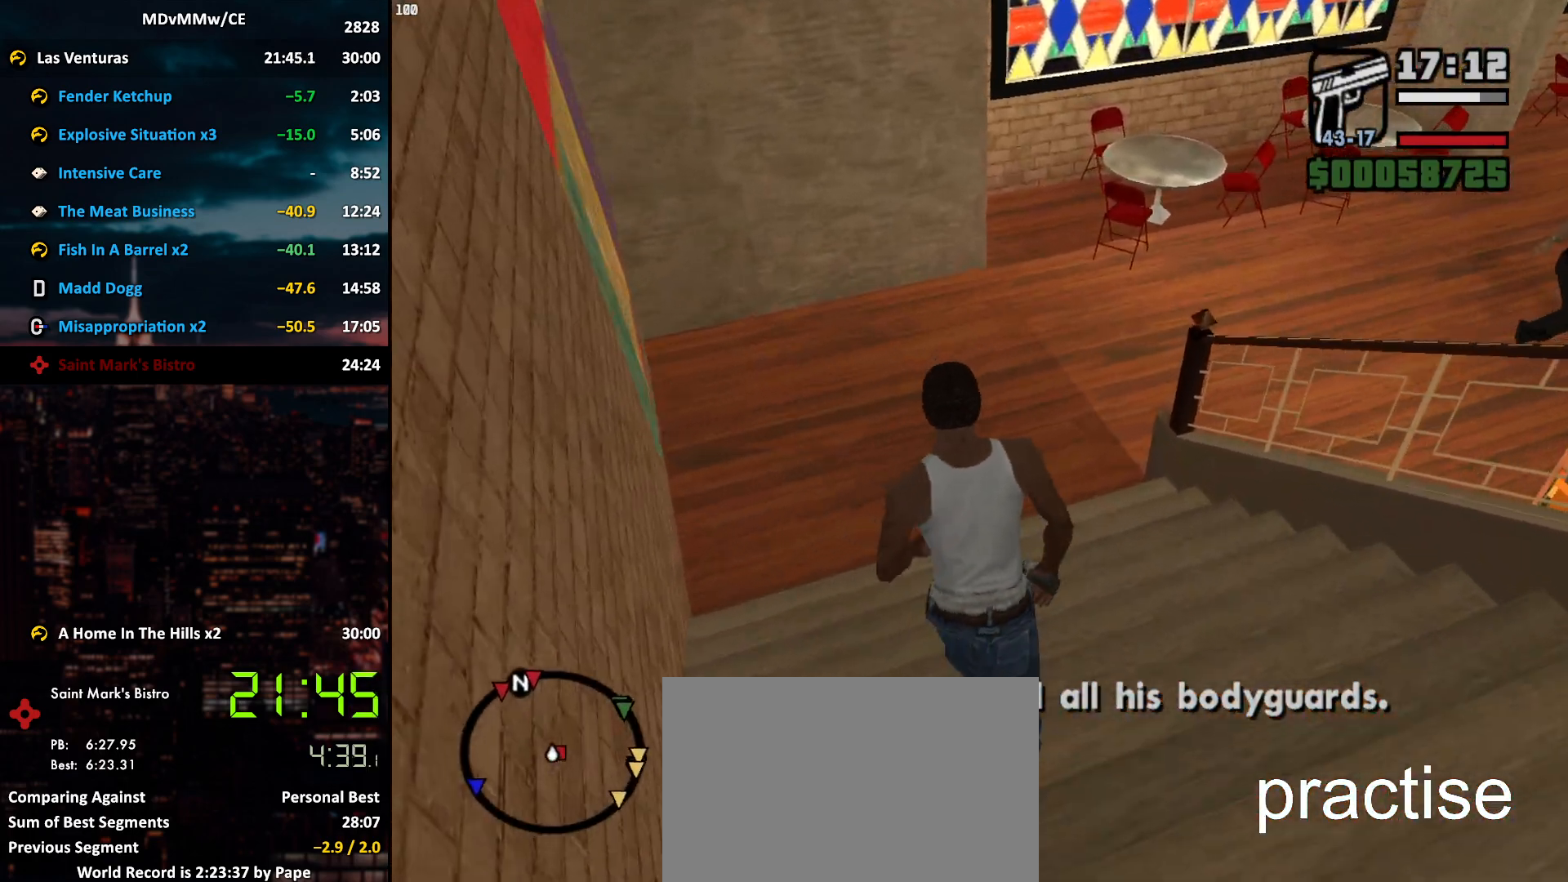
{"keys": ["w"], "mouse": [], "events": [[317, "space", "down"], [417, "space", "up"]]}
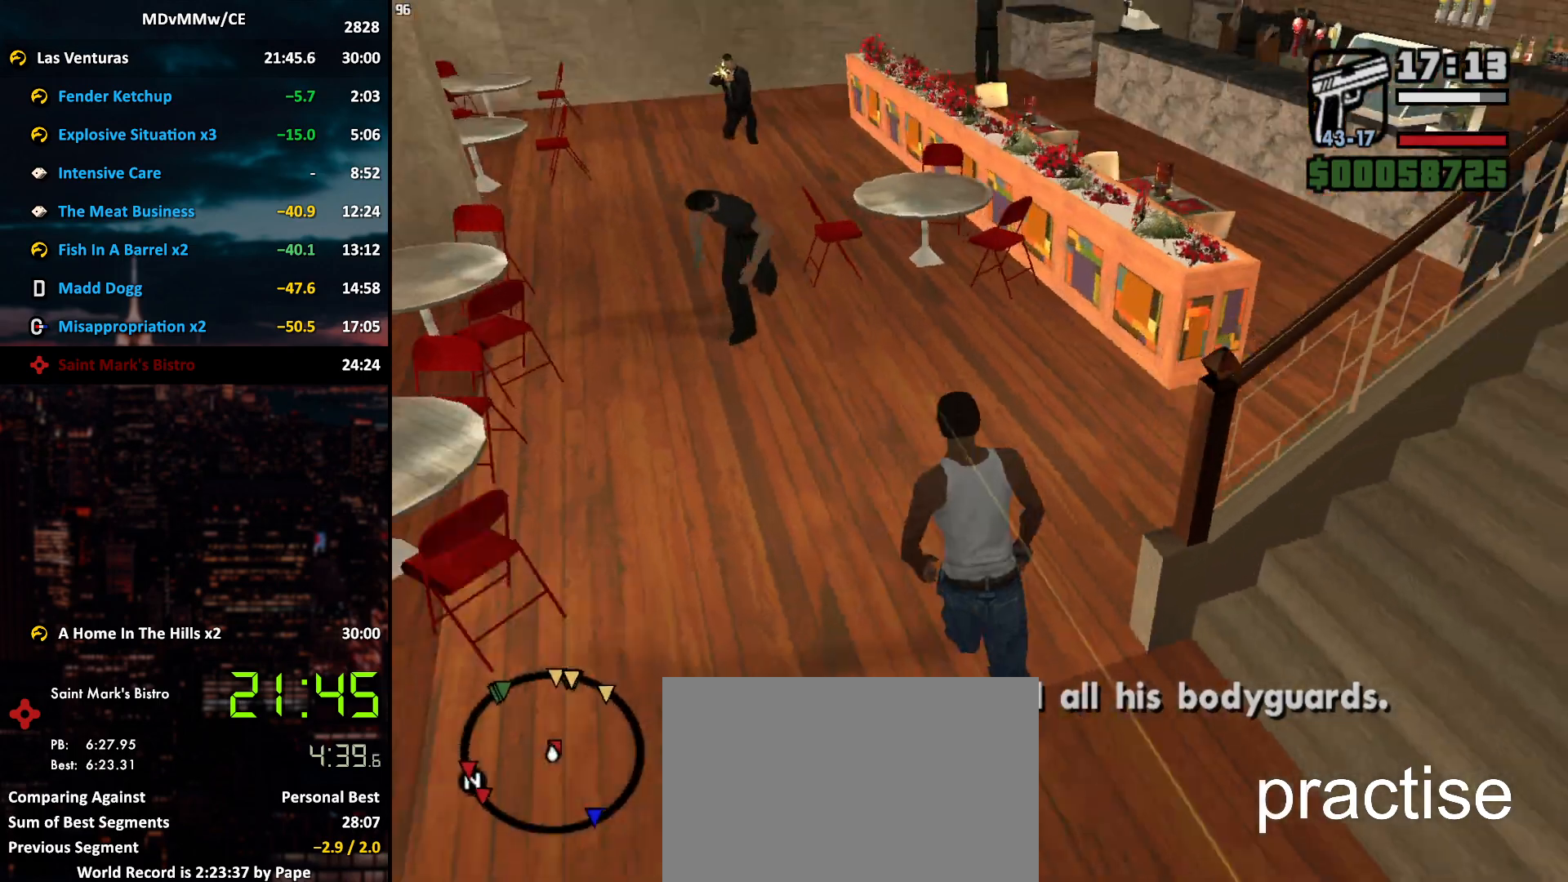
{"keys": ["w"], "mouse": [], "events": [[17, "space", "down"], [67, "space", "up"], [200, "space", "down"], [250, "space", "up"]]}
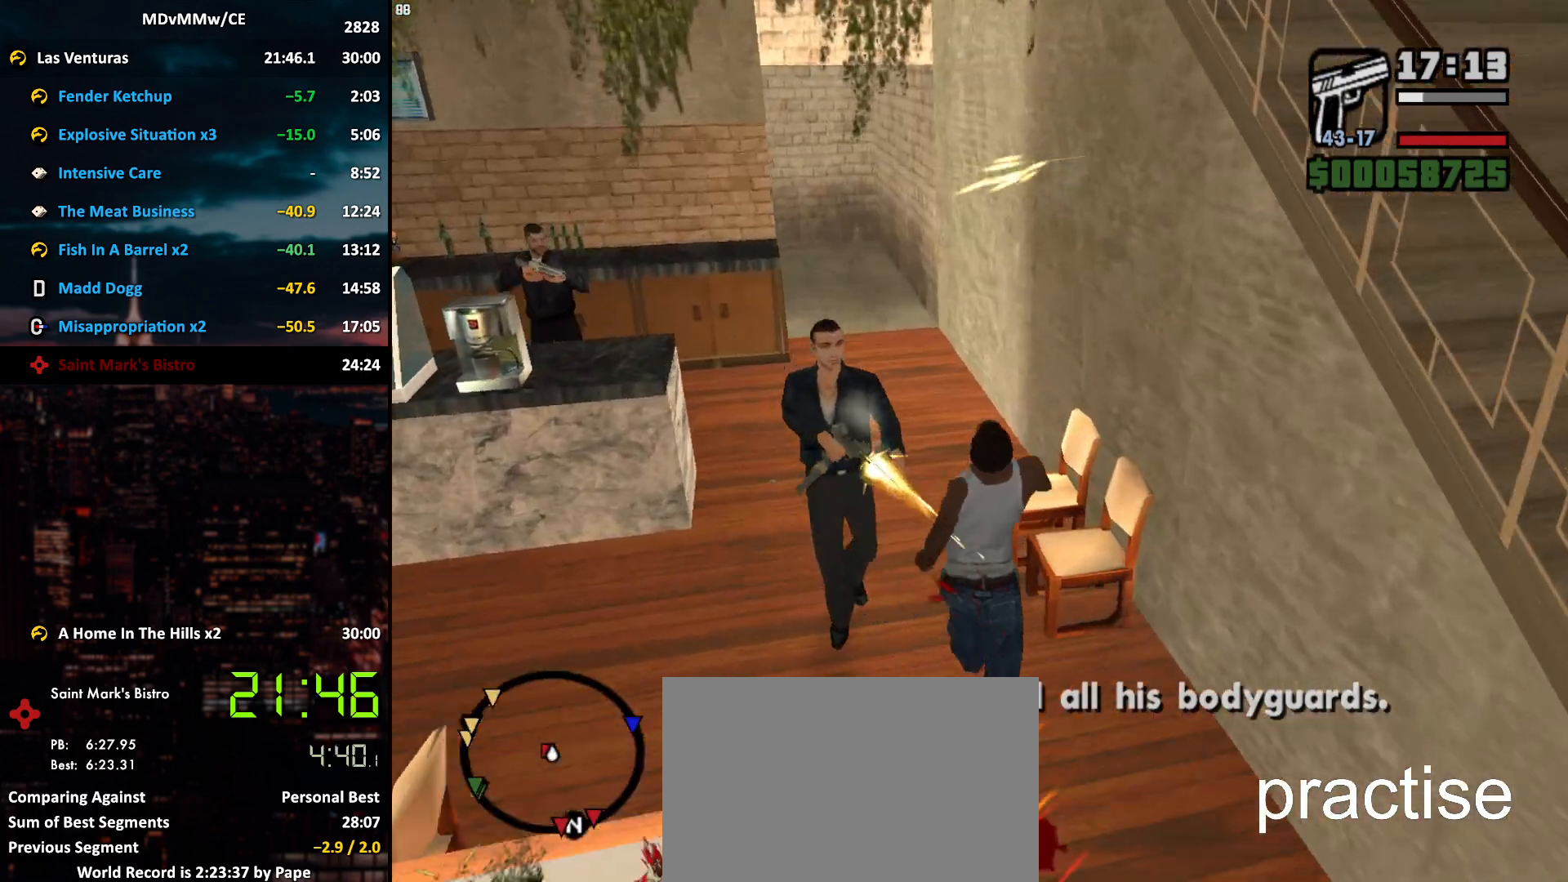
{"keys": ["w"], "mouse": ["right"], "events": [[33, "space", "down"], [83, "space", "up"], [317, "mouse_right", "down"]]}
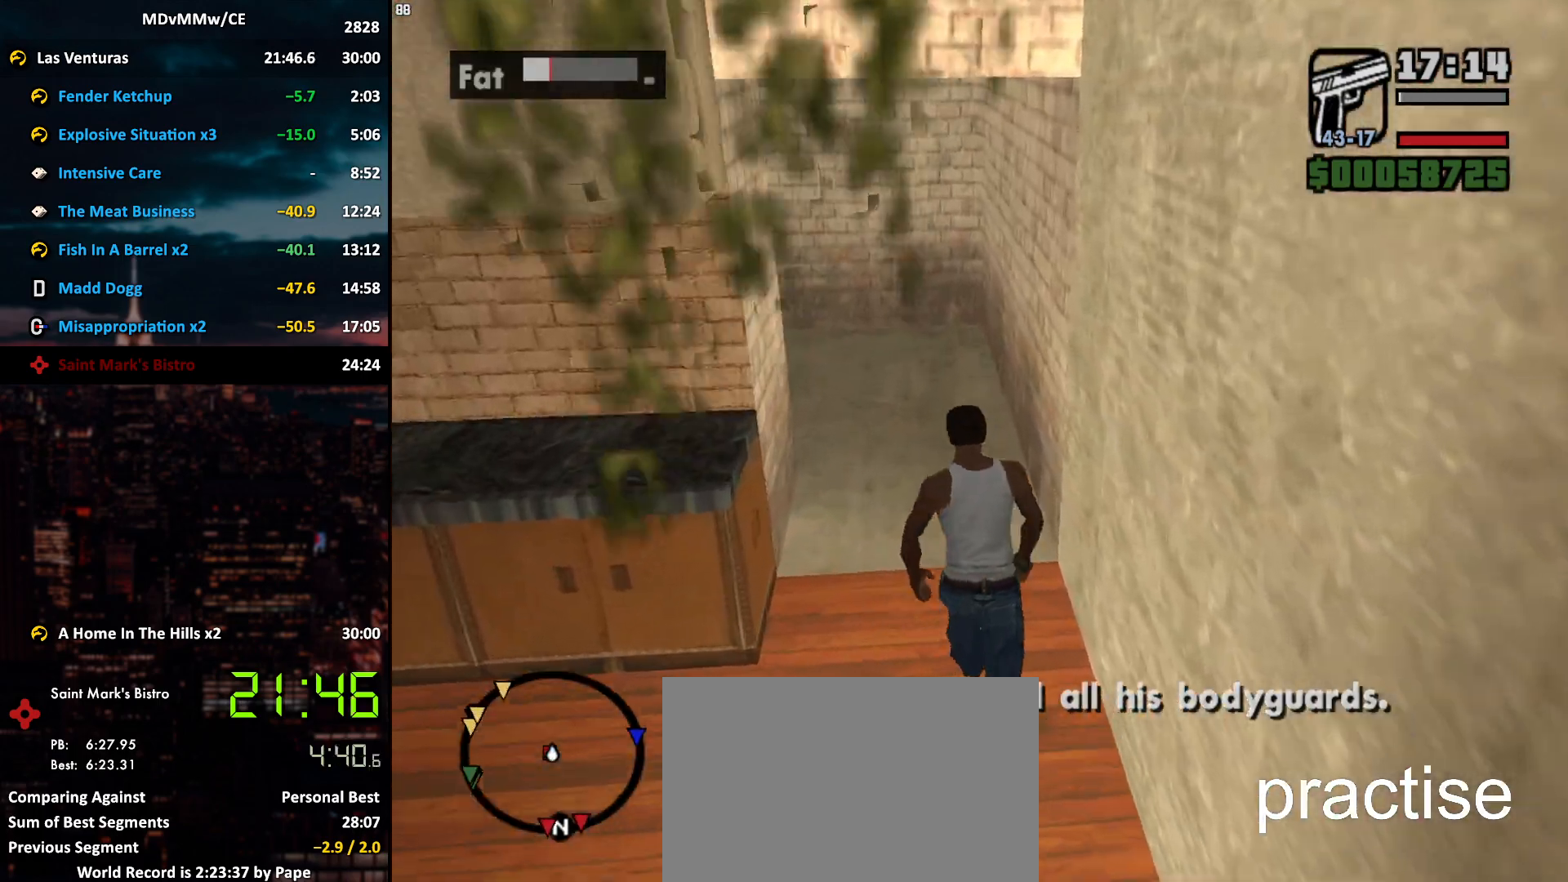
{"keys": ["w"], "mouse": ["right"], "events": []}
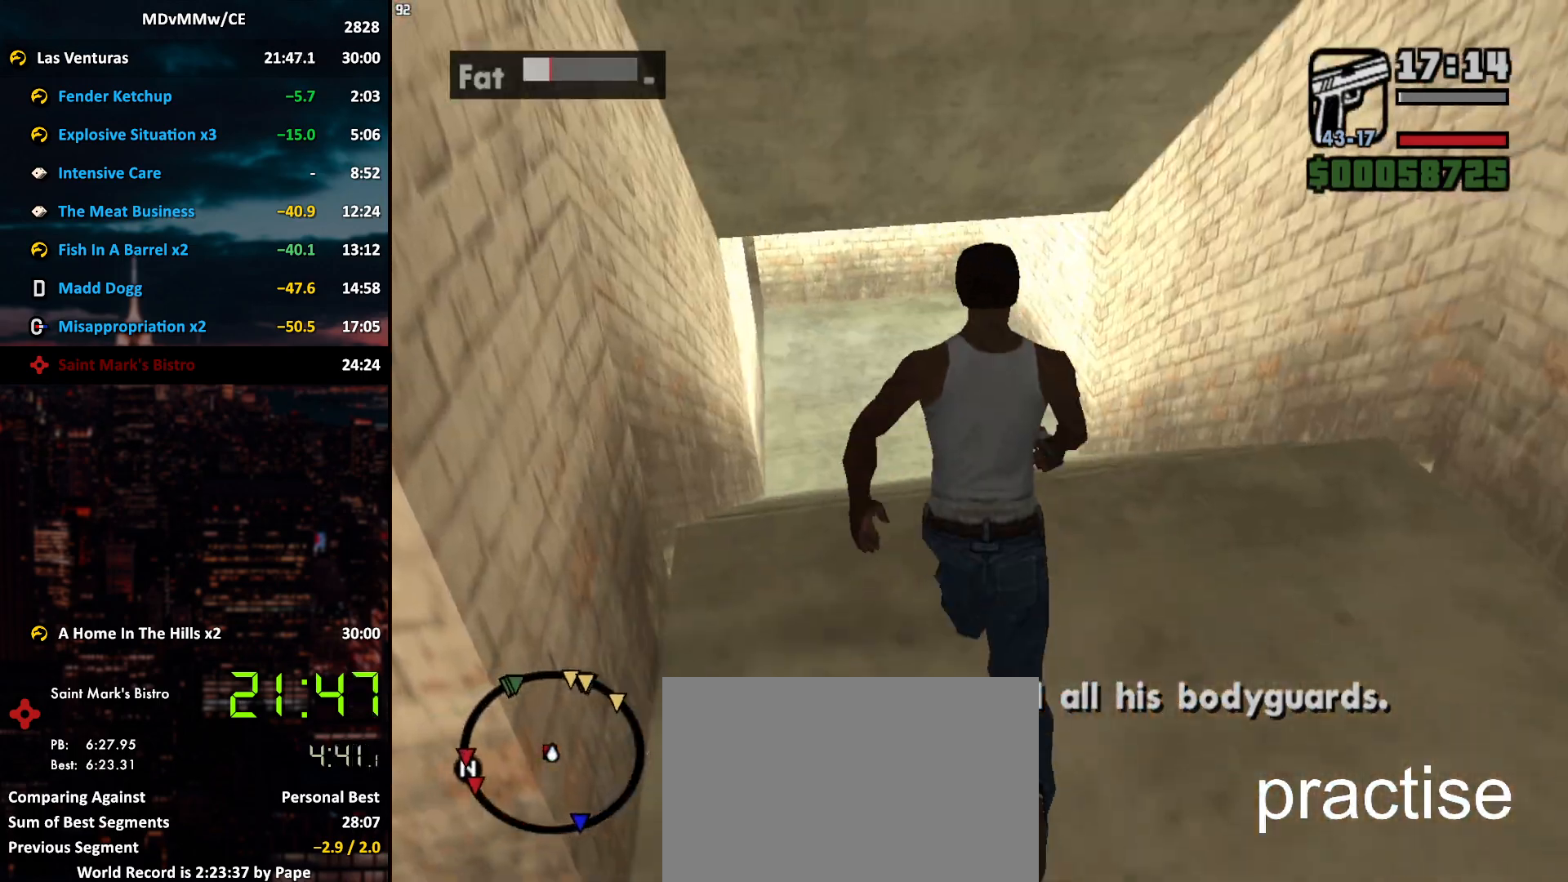
{"keys": ["w"], "mouse": ["right"], "events": []}
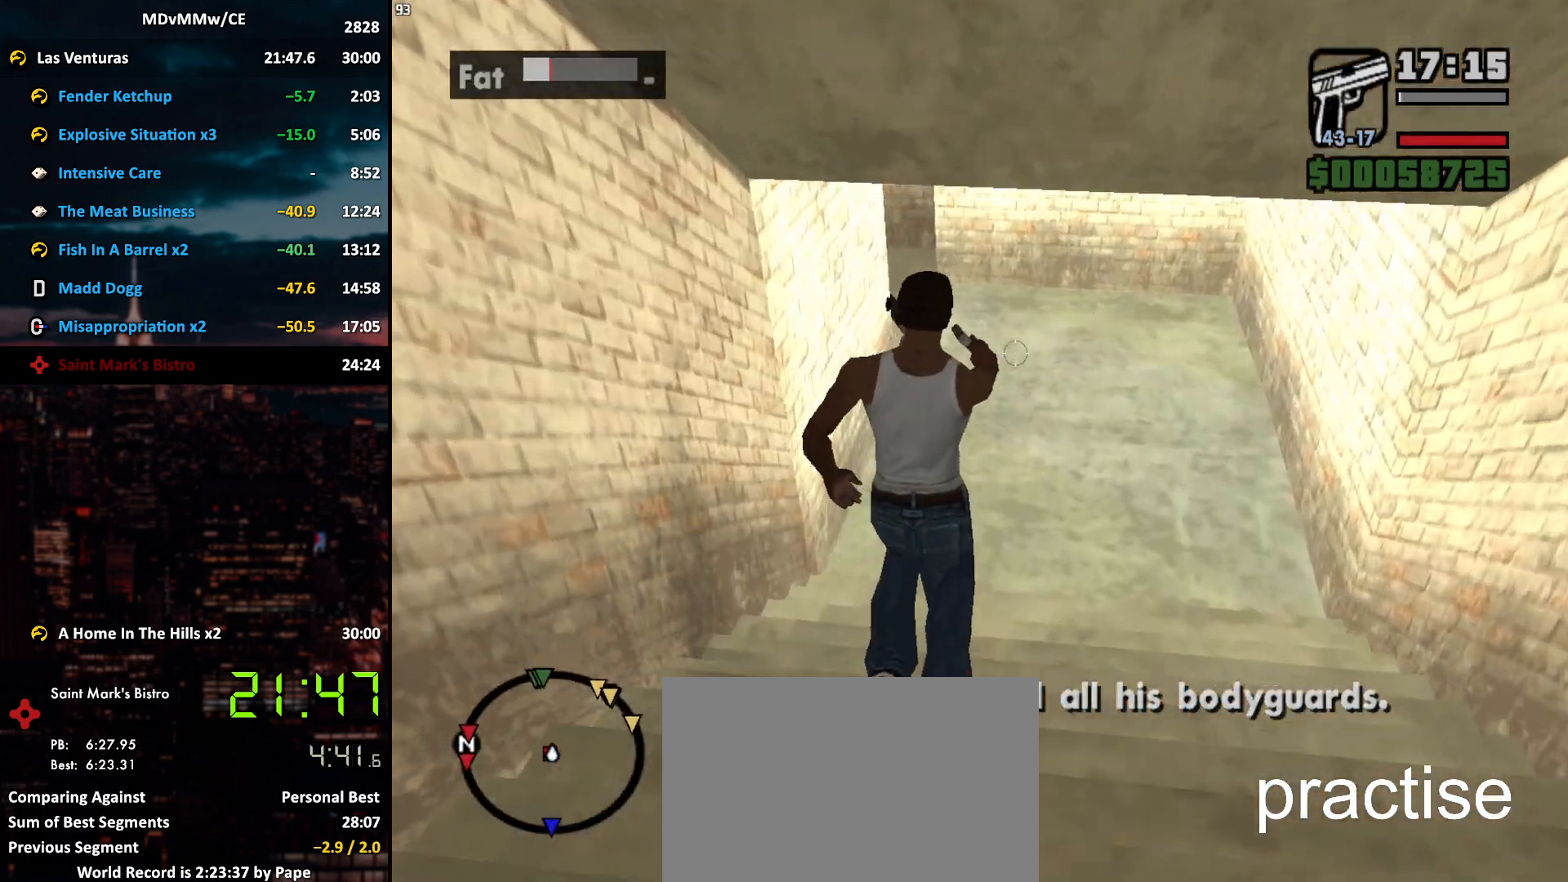
{"keys": ["d", "w"], "mouse": ["left", "right"], "events": [[450, "mouse_left", "down"], [500, "d", "down"]]}
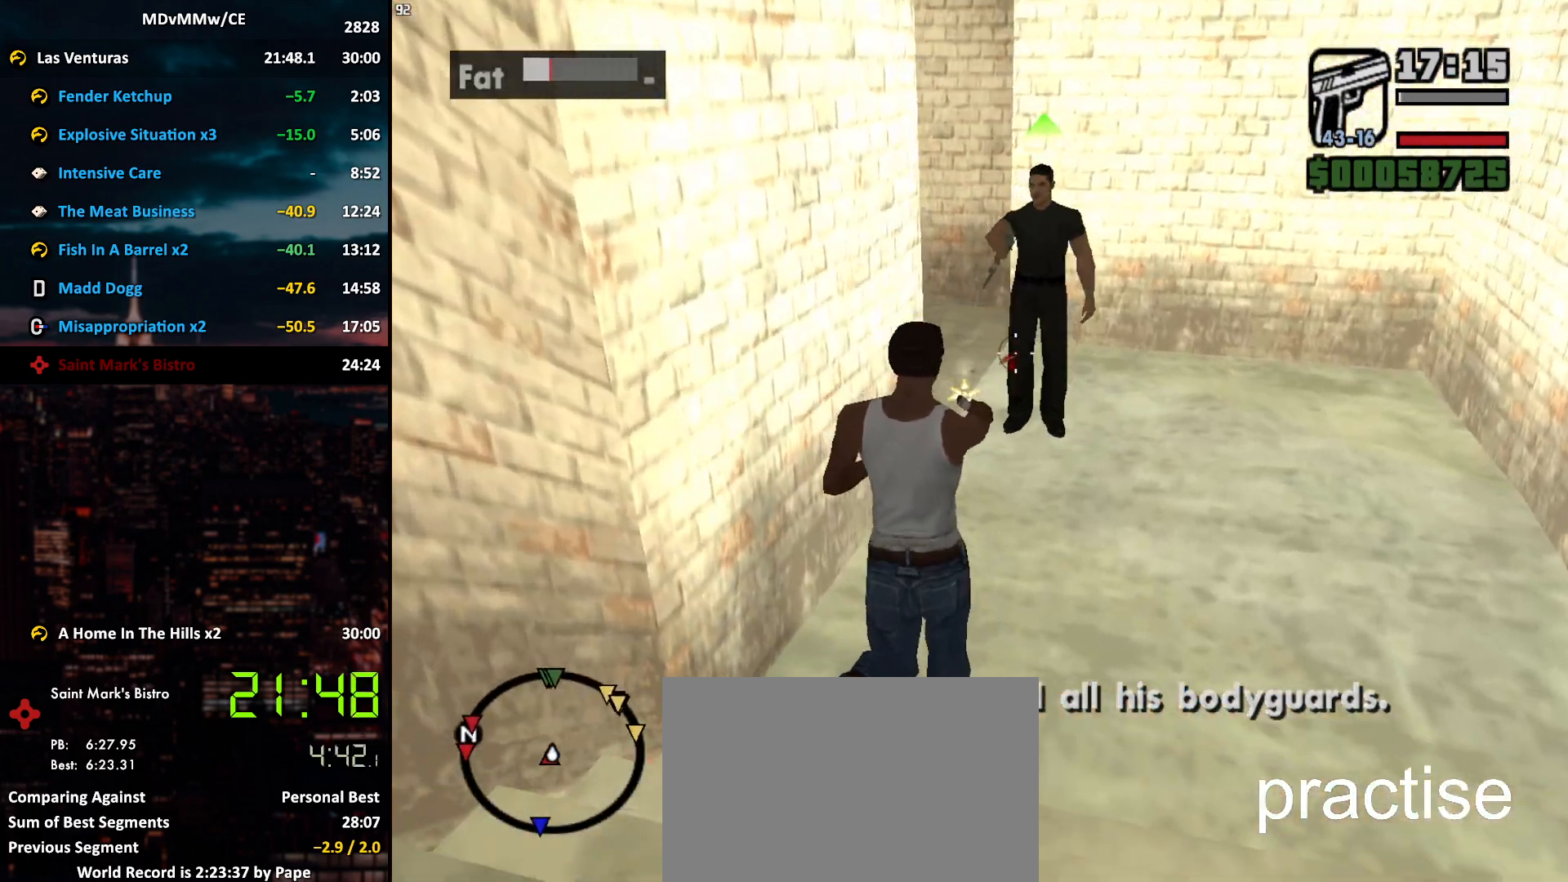
{"keys": [], "mouse": ["left", "right"], "events": [[50, "mouse_left", "up"], [233, "d", "up"], [283, "w", "up"], [467, "mouse_left", "down"]]}
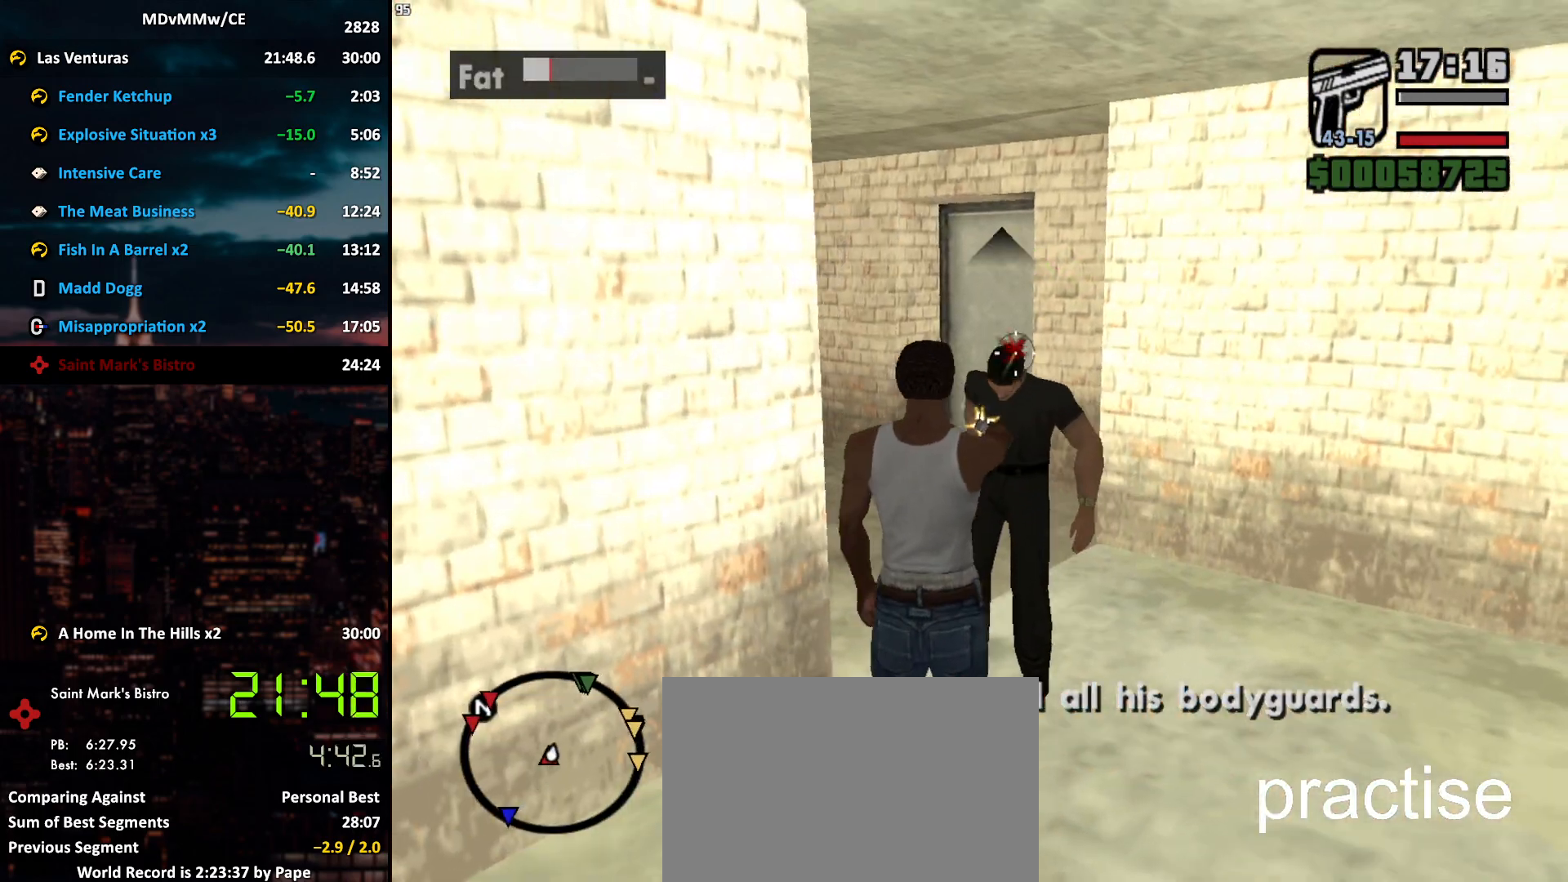
{"keys": ["d", "w"], "mouse": [], "events": [[50, "d", "down"], [100, "mouse_left", "up"], [100, "w", "down"], [200, "mouse_right", "up"], [300, "space", "down"], [333, "space", "up"], [433, "space", "down"], [483, "space", "up"]]}
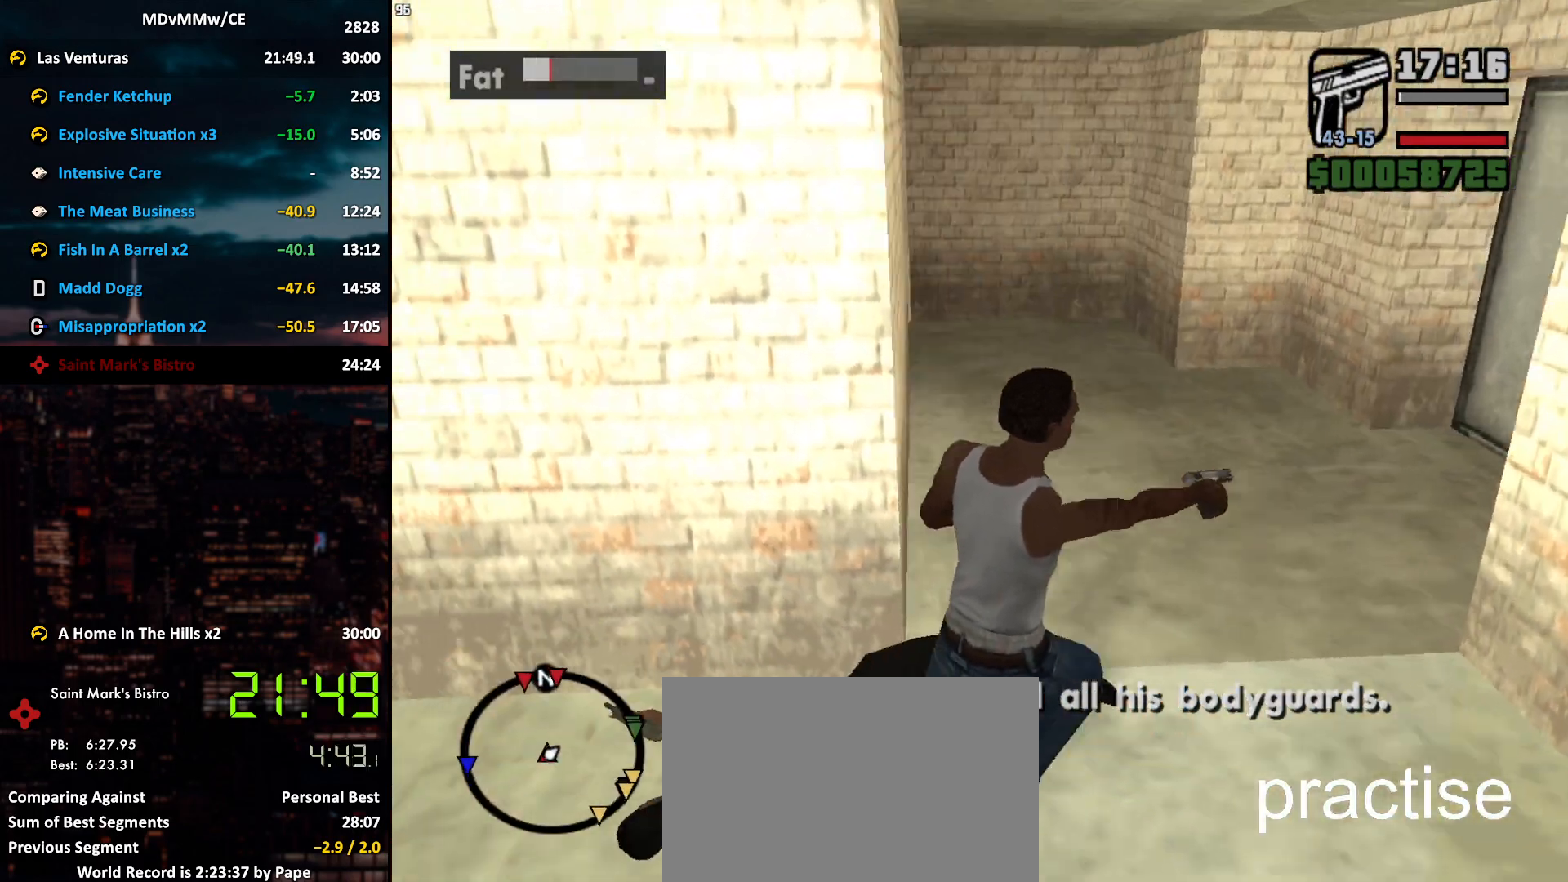
{"keys": ["d", "w"], "mouse": ["right"], "events": [[117, "space", "down"], [167, "space", "up"], [217, "mouse_right", "down"]]}
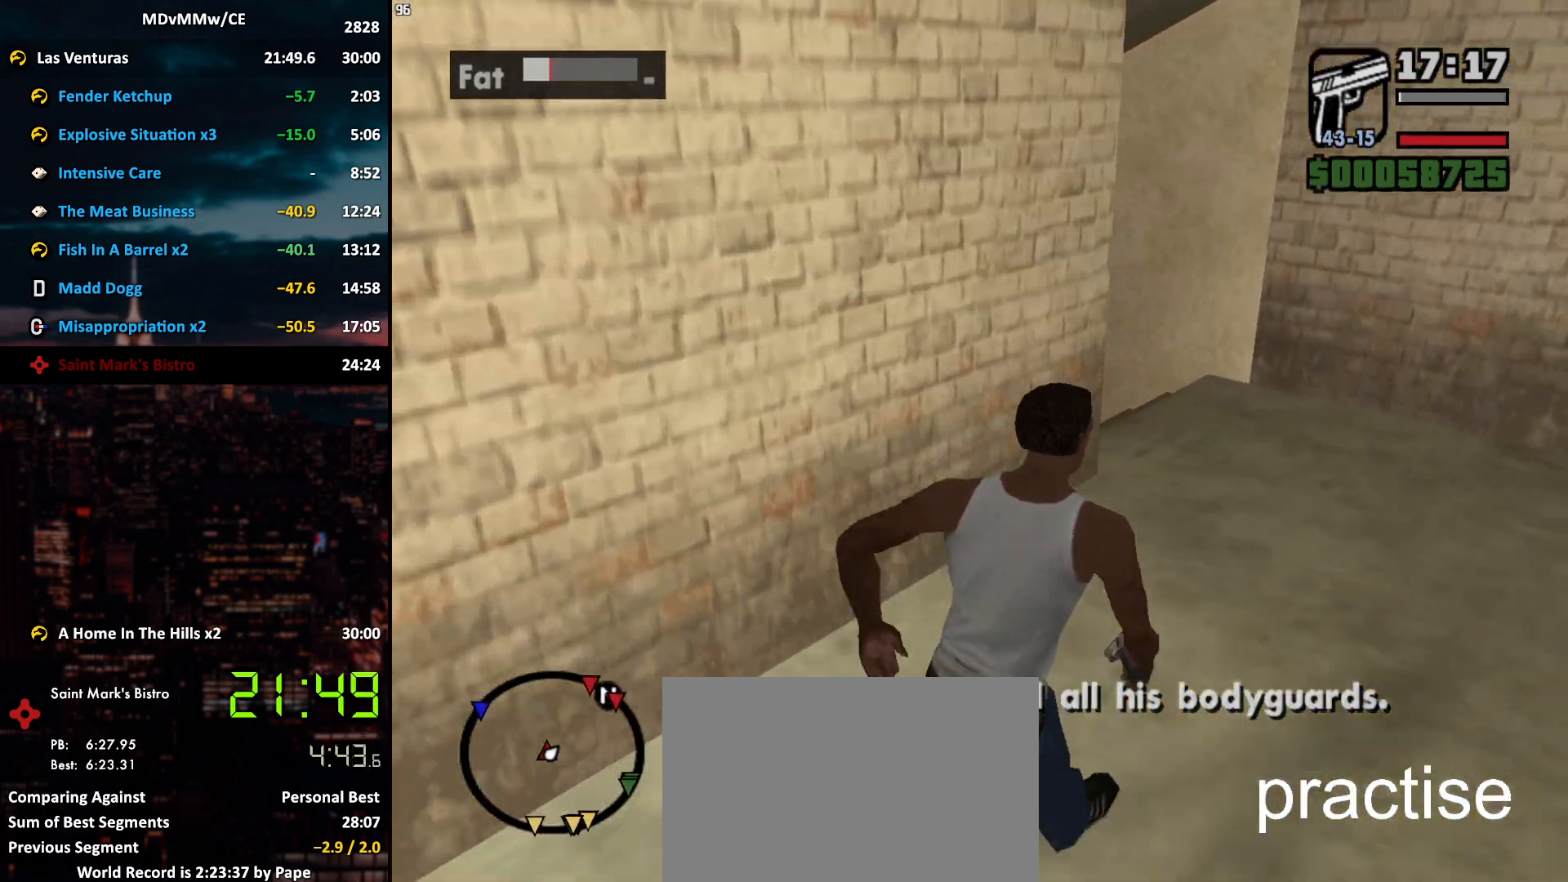
{"keys": ["a", "w"], "mouse": ["right"], "events": [[283, "d", "up"], [417, "a", "down"]]}
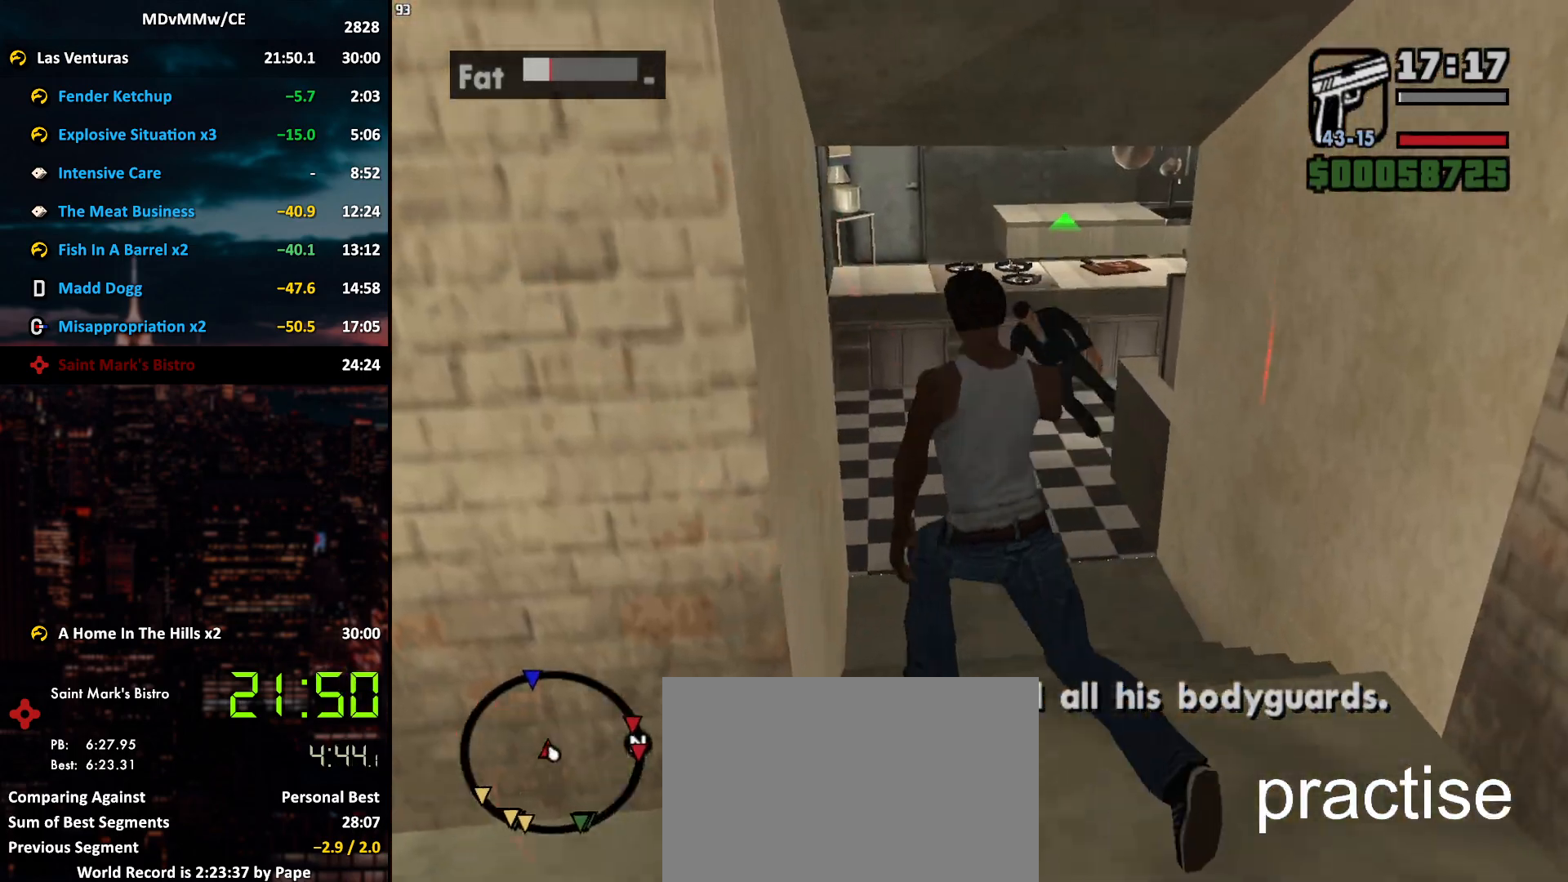
{"keys": [], "mouse": ["right"], "events": [[17, "a", "up"], [383, "w", "up"]]}
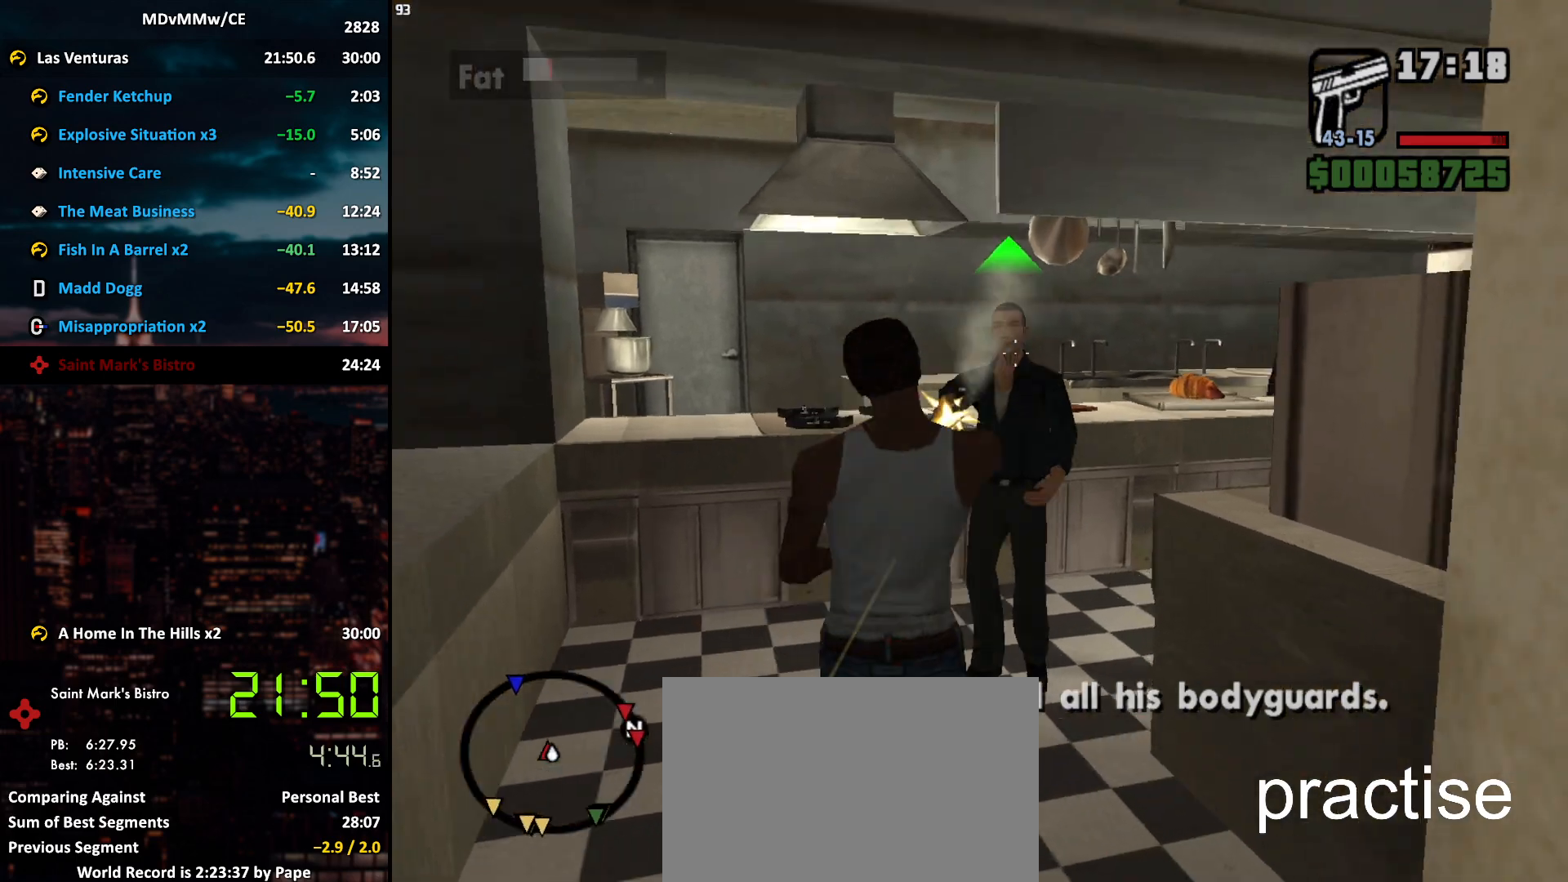
{"keys": [], "mouse": ["right"], "events": [[83, "mouse_left", "down"], [167, "mouse_left", "up"], [267, "a", "down"], [267, "w", "down"], [400, "w", "up"], [450, "a", "up"], [450, "w", "down"], [500, "w", "up"]]}
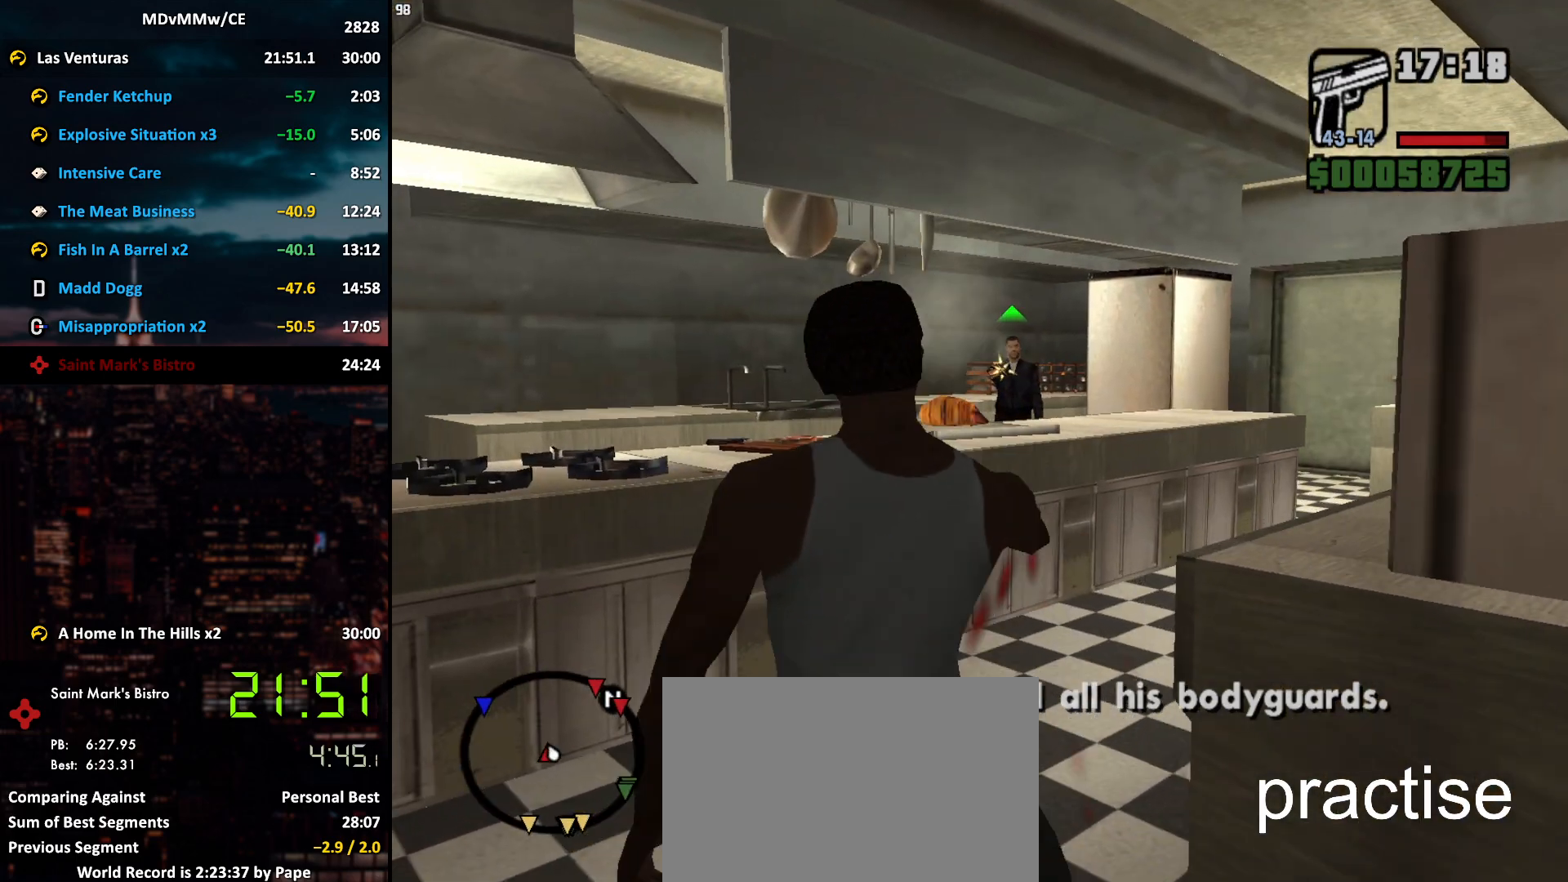
{"keys": [], "mouse": ["right"], "events": [[183, "mouse_left", "down"], [283, "mouse_left", "up"]]}
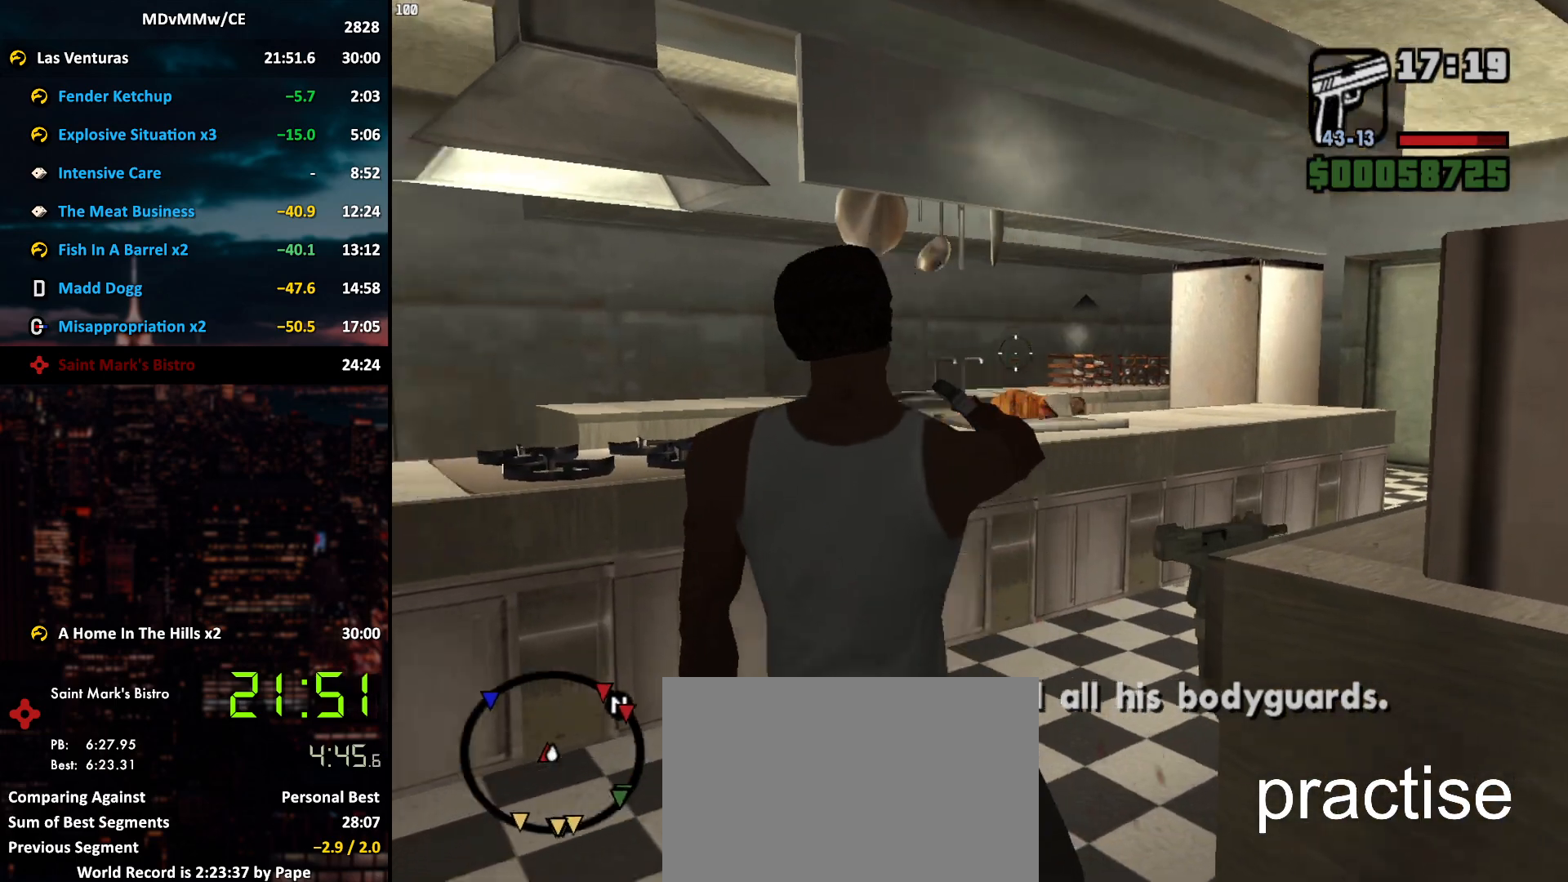
{"keys": ["w"], "mouse": [], "events": [[17, "a", "down"], [17, "mouse_right", "up"], [17, "w", "down"], [300, "z", "down"], [333, "a", "up"], [383, "z", "up"]]}